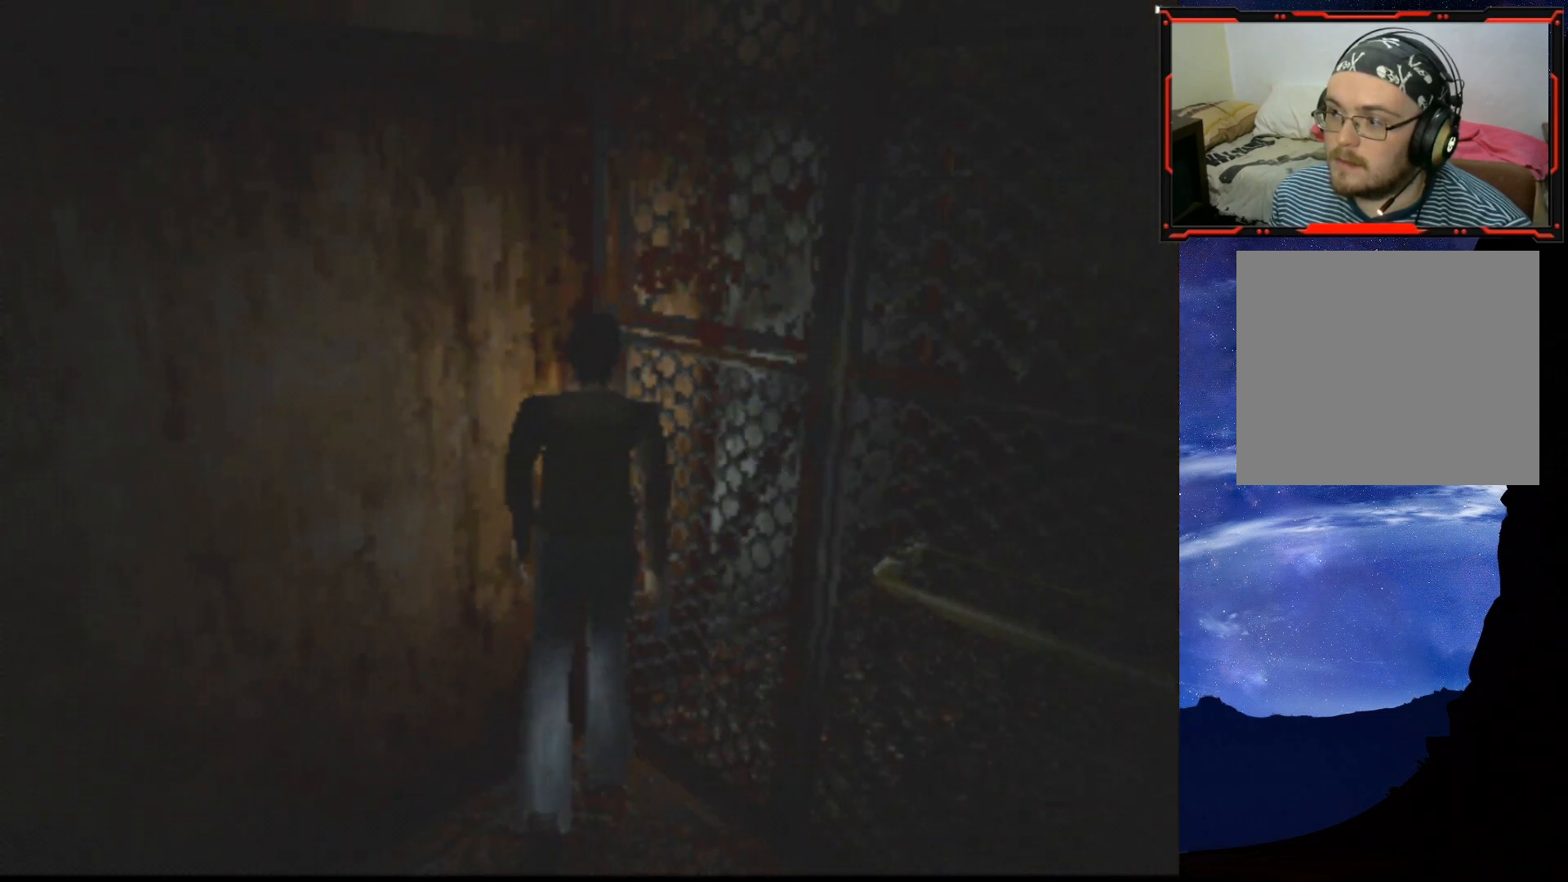
Gameplay with a controller (PlayStation layout); each line is a JSON object with the inputs held at the frame after it. "events" lists button and stick changes between this image and that frame as [ms after this image, input, new state], when the widget could be followed in between. Not read: left_stick.
{"buttons": ["DPAD_UP"], "right_stick": "center", "events": [[400, "DPAD_UP", "down"], [484, "DPAD_RIGHT", "up"]]}
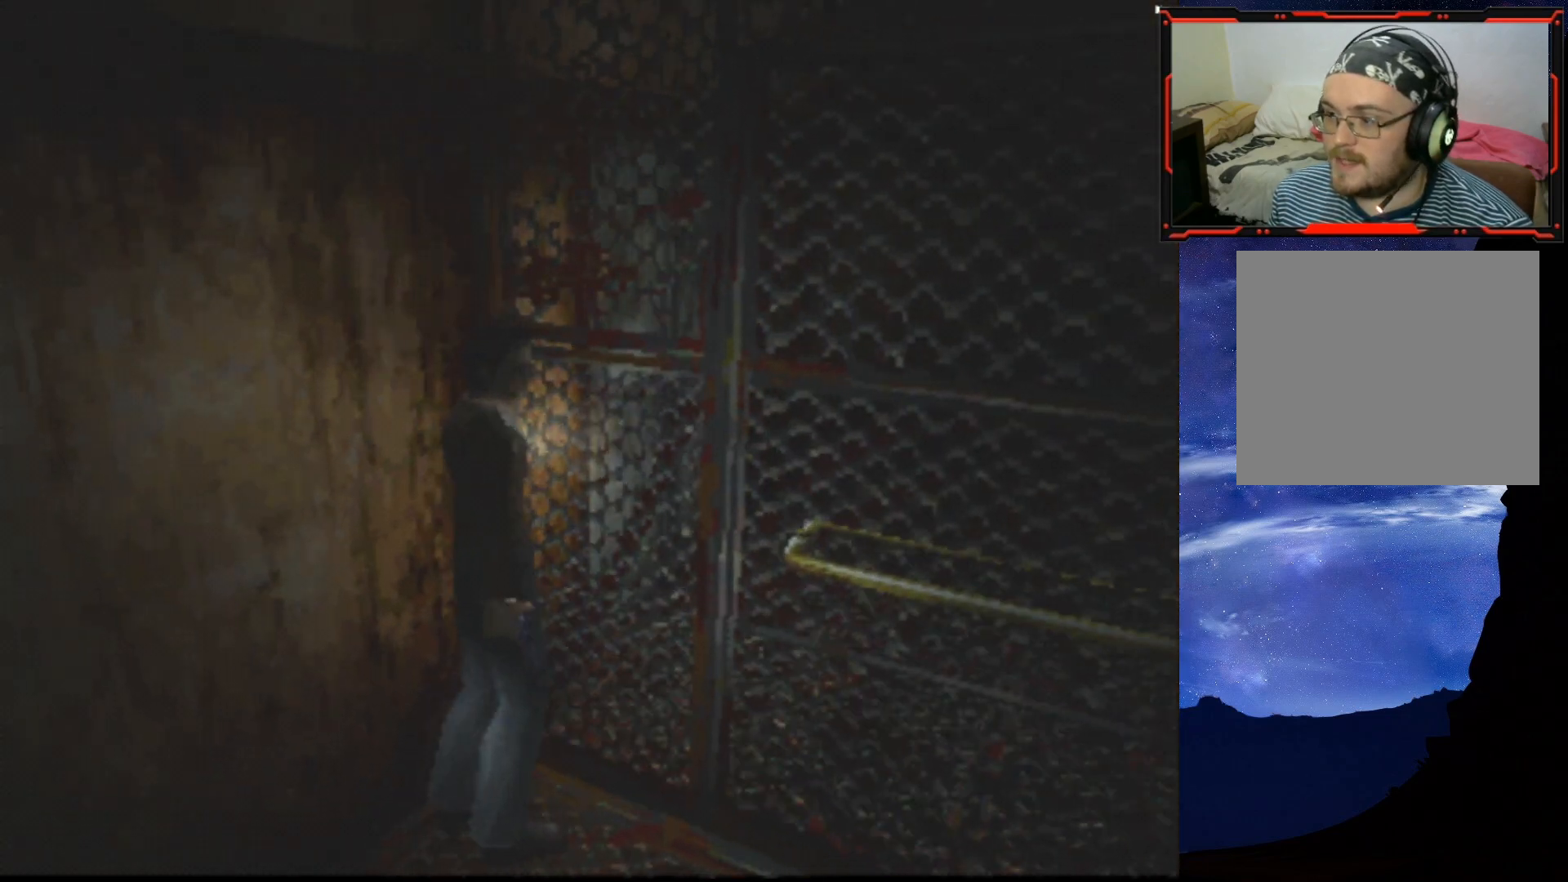
{"buttons": ["DPAD_UP"], "right_stick": "center", "events": [[217, "CROSS", "down"], [317, "CROSS", "up"], [401, "CROSS", "down"], [484, "CROSS", "up"]]}
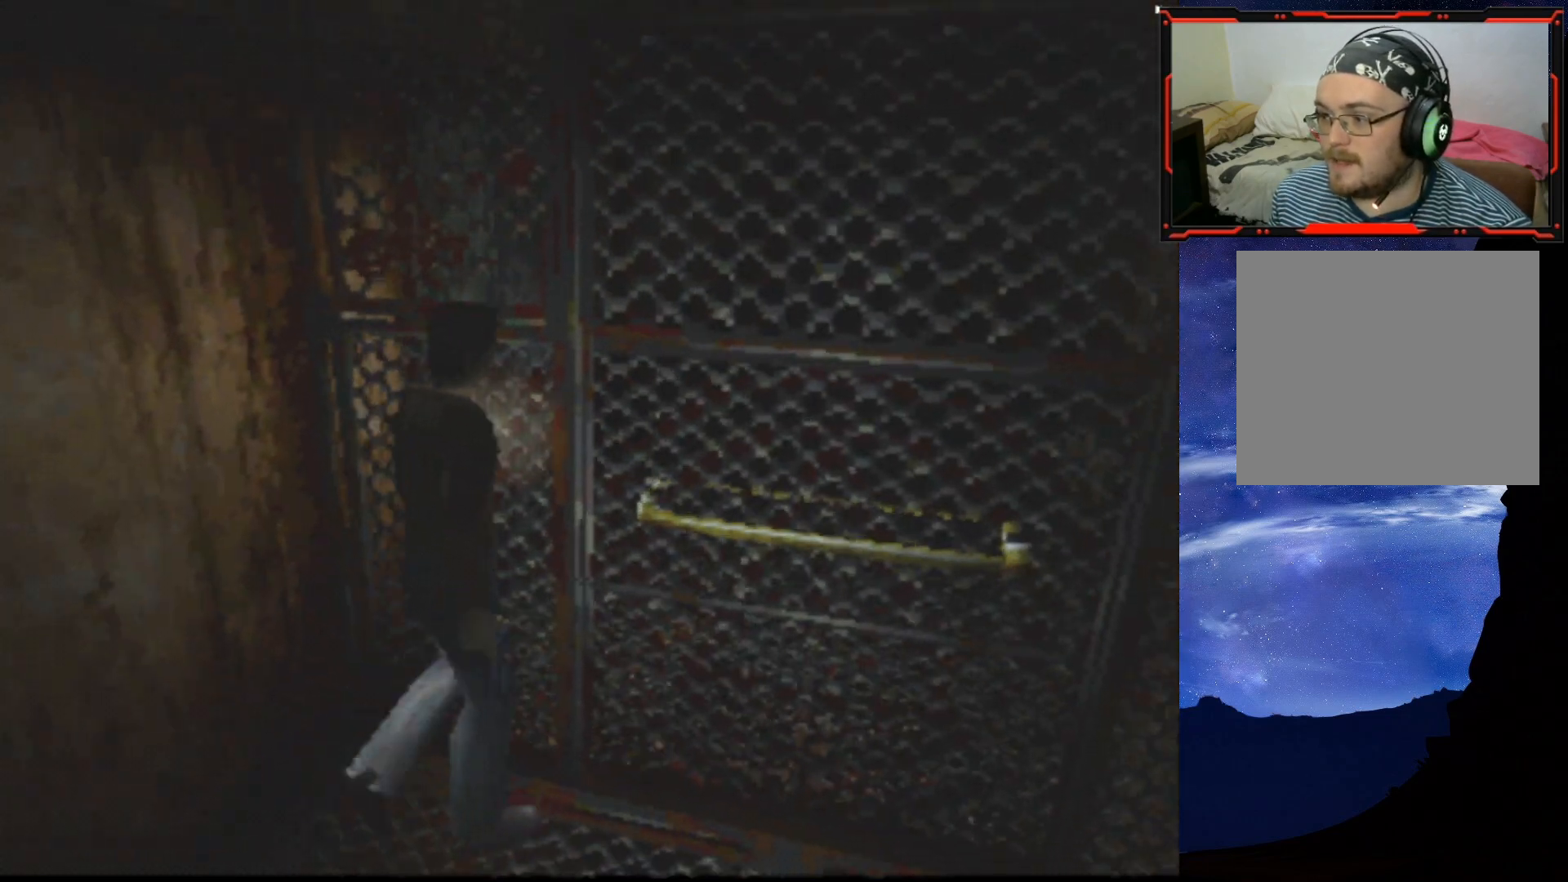
{"buttons": [], "right_stick": "center", "events": [[350, "DPAD_UP", "up"]]}
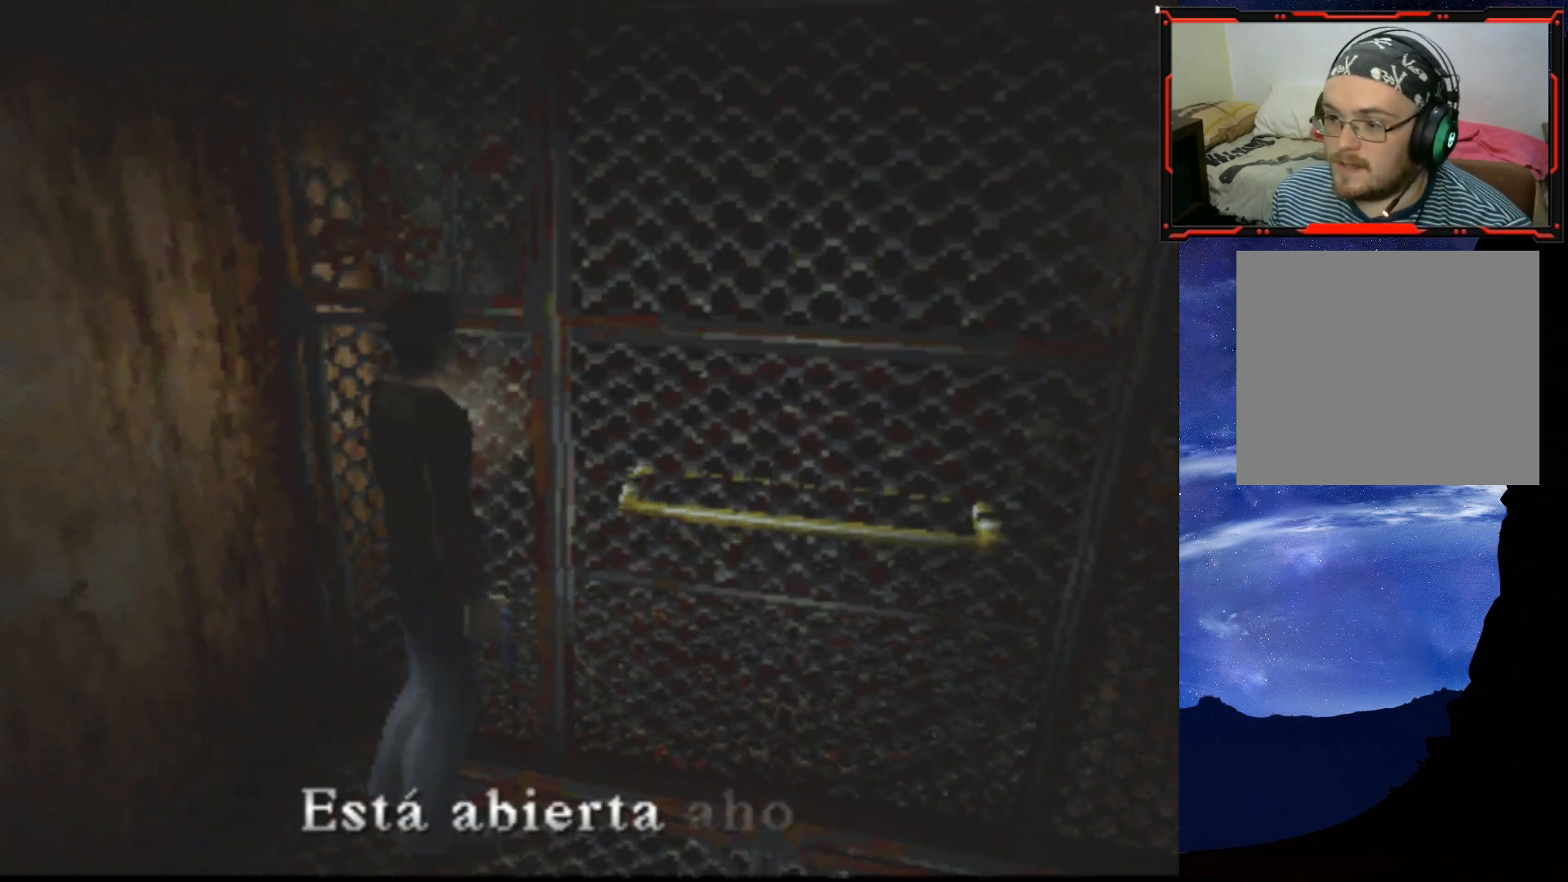
{"buttons": ["DPAD_UP"], "right_stick": "center", "events": [[117, "CROSS", "down"], [251, "CROSS", "up"], [334, "DPAD_UP", "down"]]}
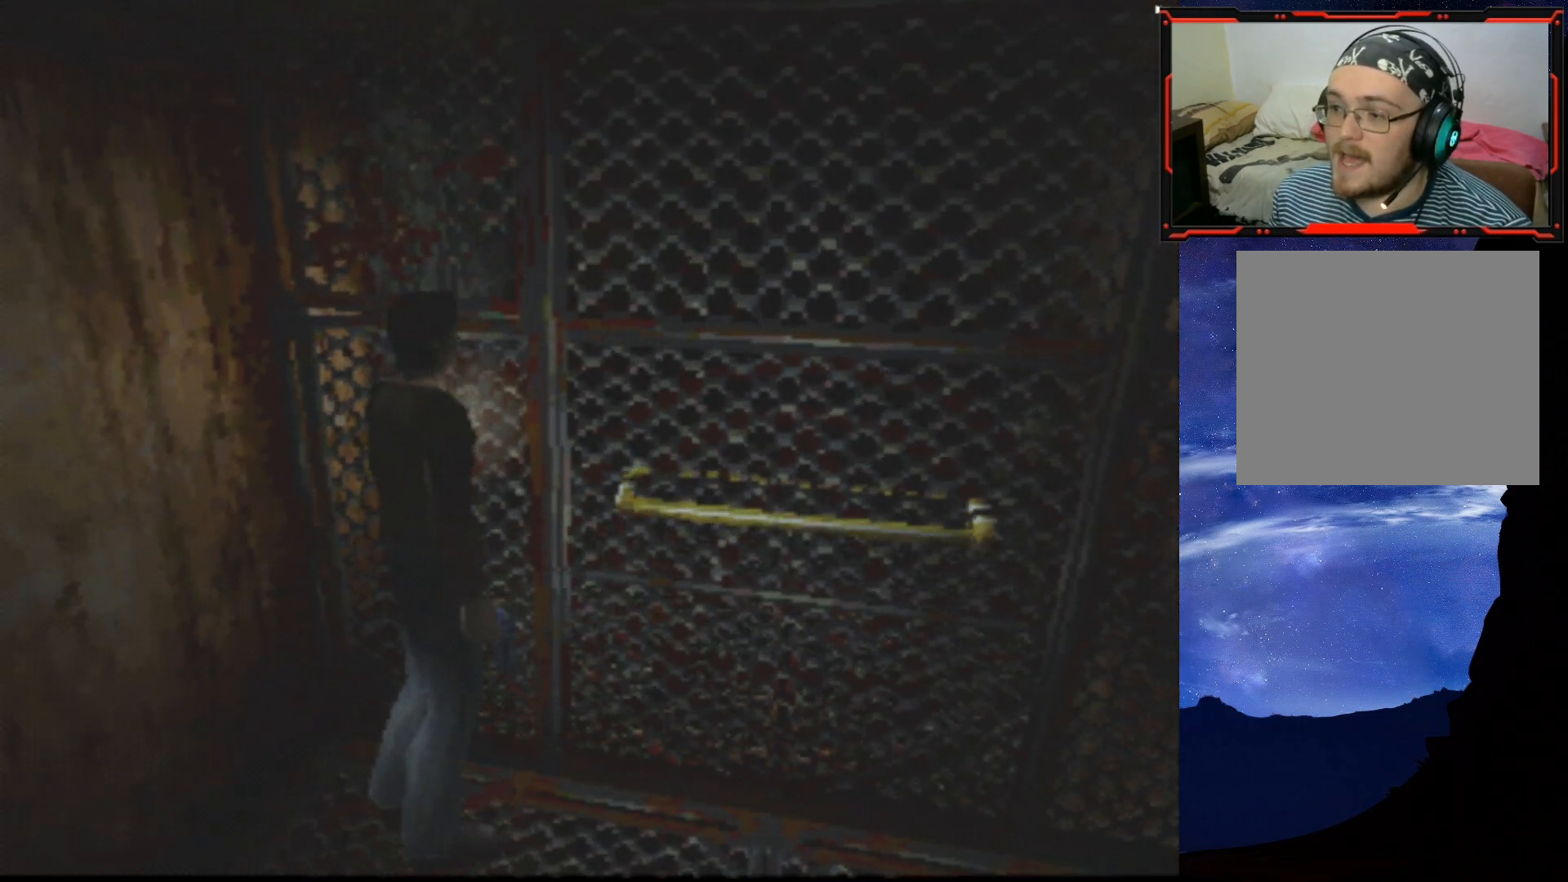
{"buttons": ["DPAD_UP", "DPAD_LEFT"], "right_stick": "center", "events": [[100, "CROSS", "down"], [250, "CROSS", "up"], [300, "CROSS", "down"], [400, "CROSS", "up"], [400, "DPAD_LEFT", "down"]]}
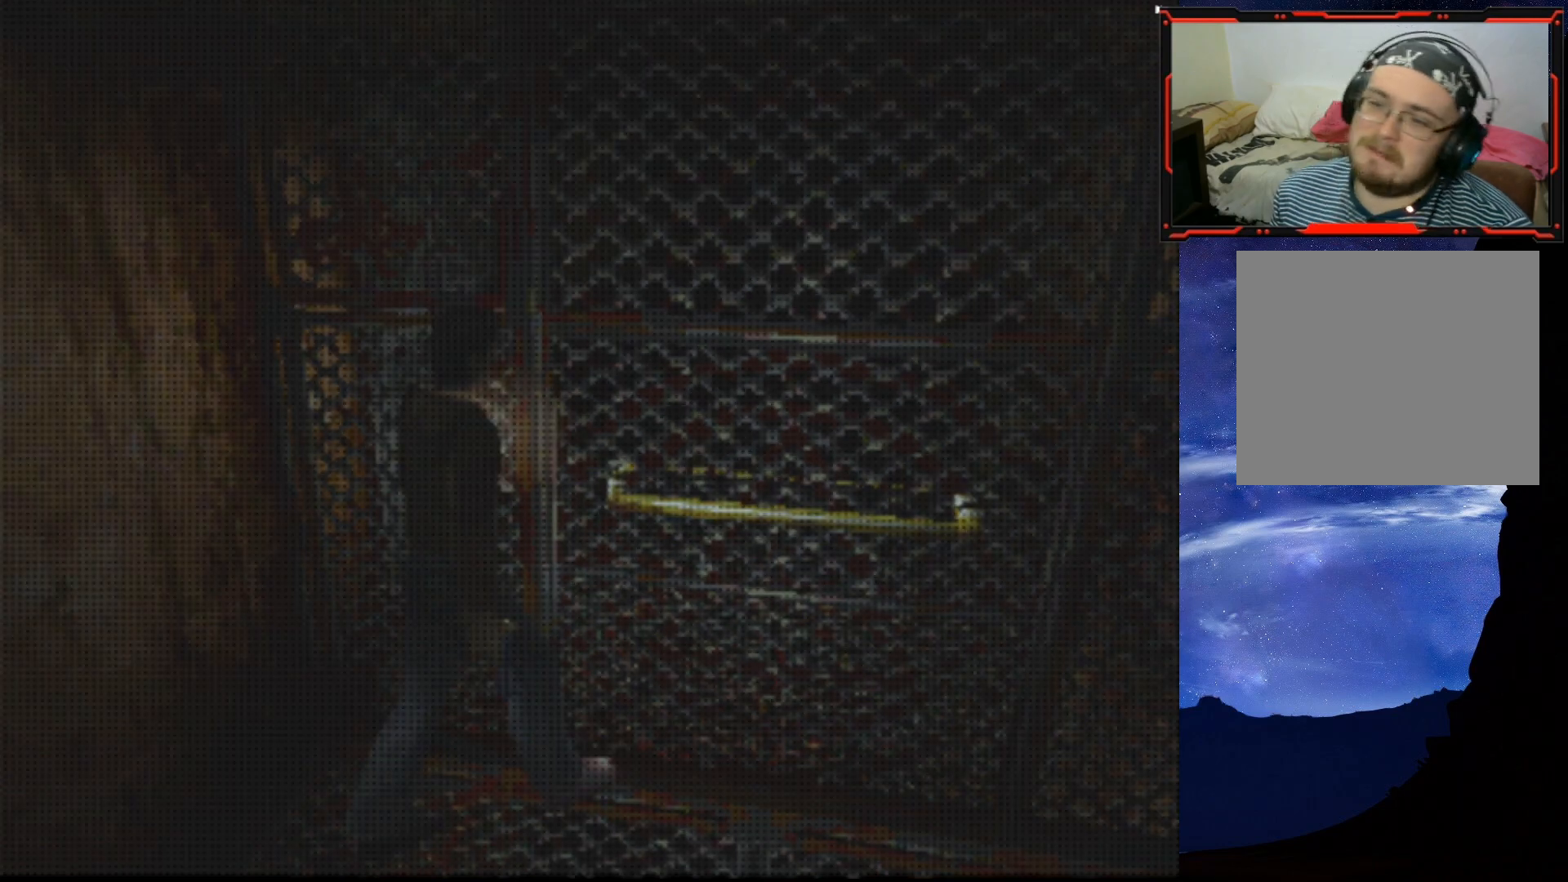
{"buttons": [], "right_stick": "center", "events": [[67, "DPAD_LEFT", "up"], [84, "DPAD_UP", "up"]]}
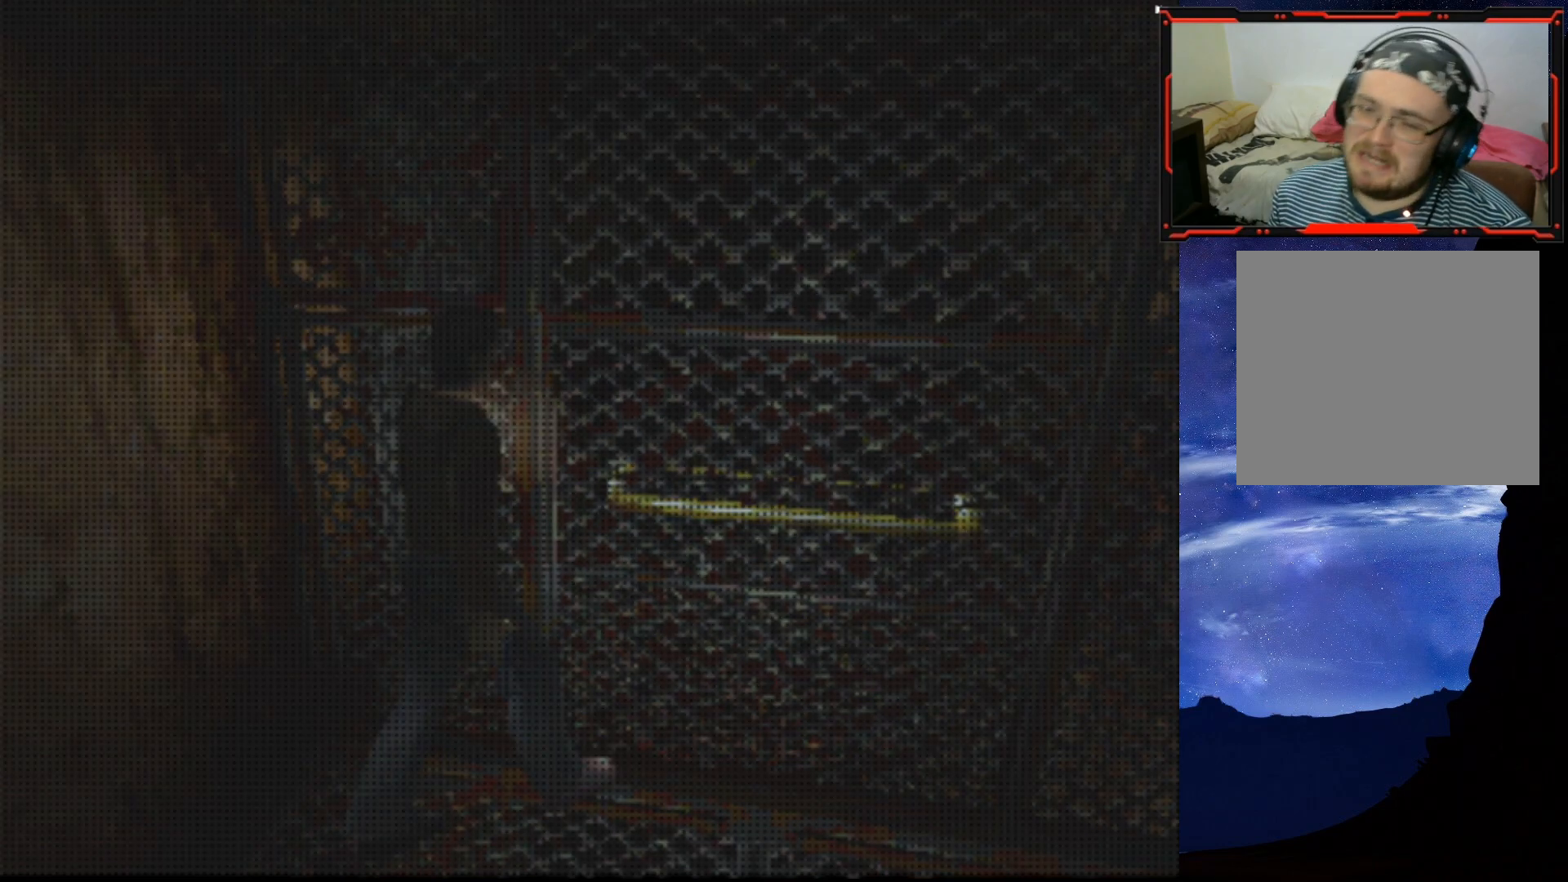
{"buttons": [], "right_stick": "center", "events": []}
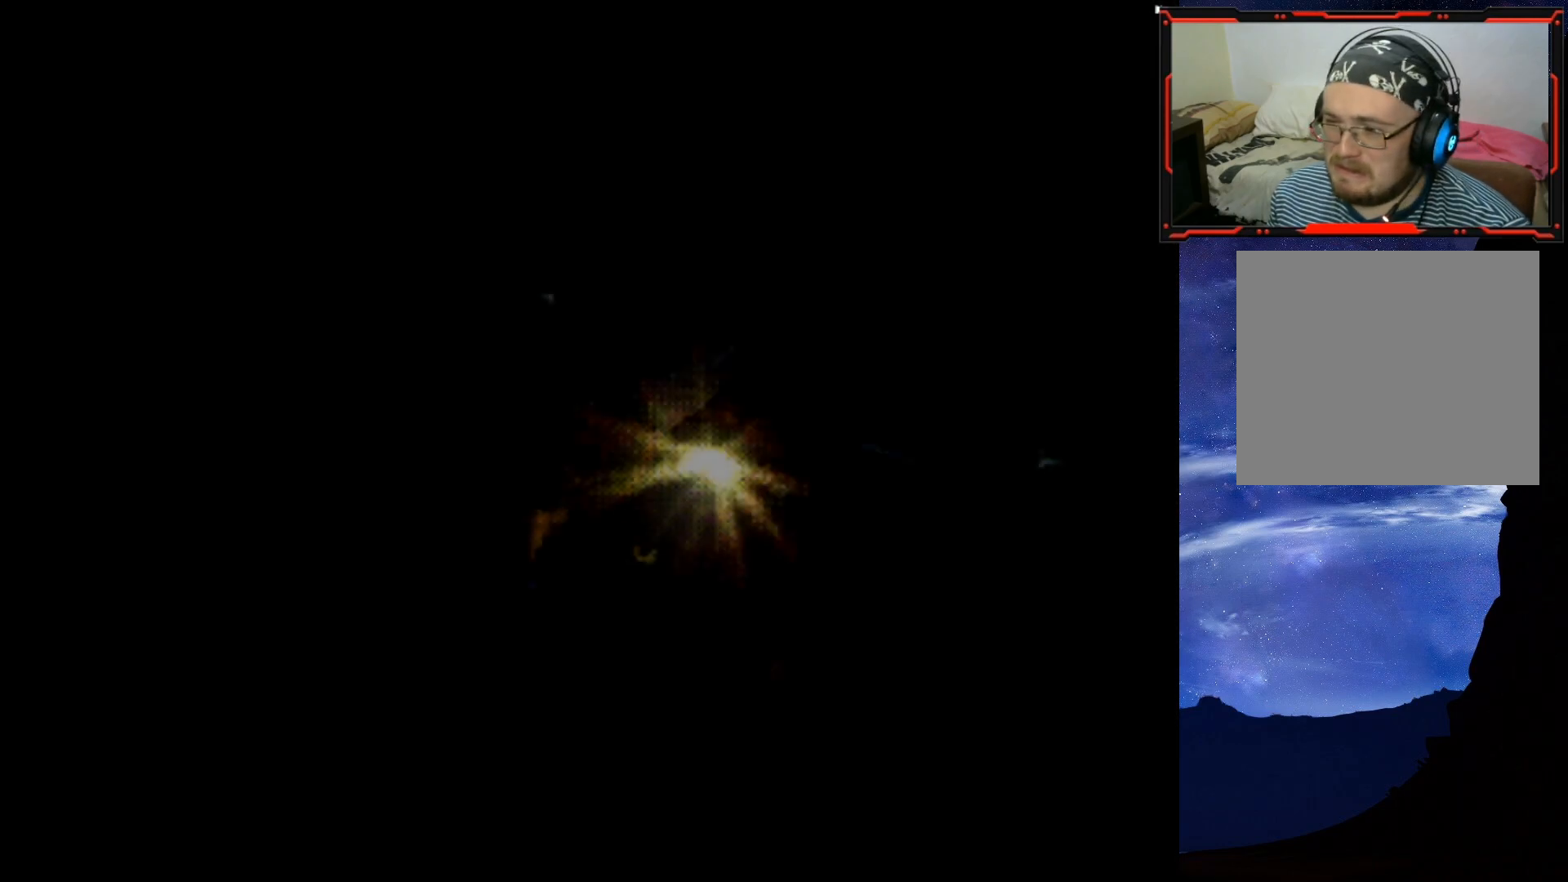
{"buttons": ["DPAD_LEFT"], "right_stick": "center", "events": [[451, "DPAD_LEFT", "down"]]}
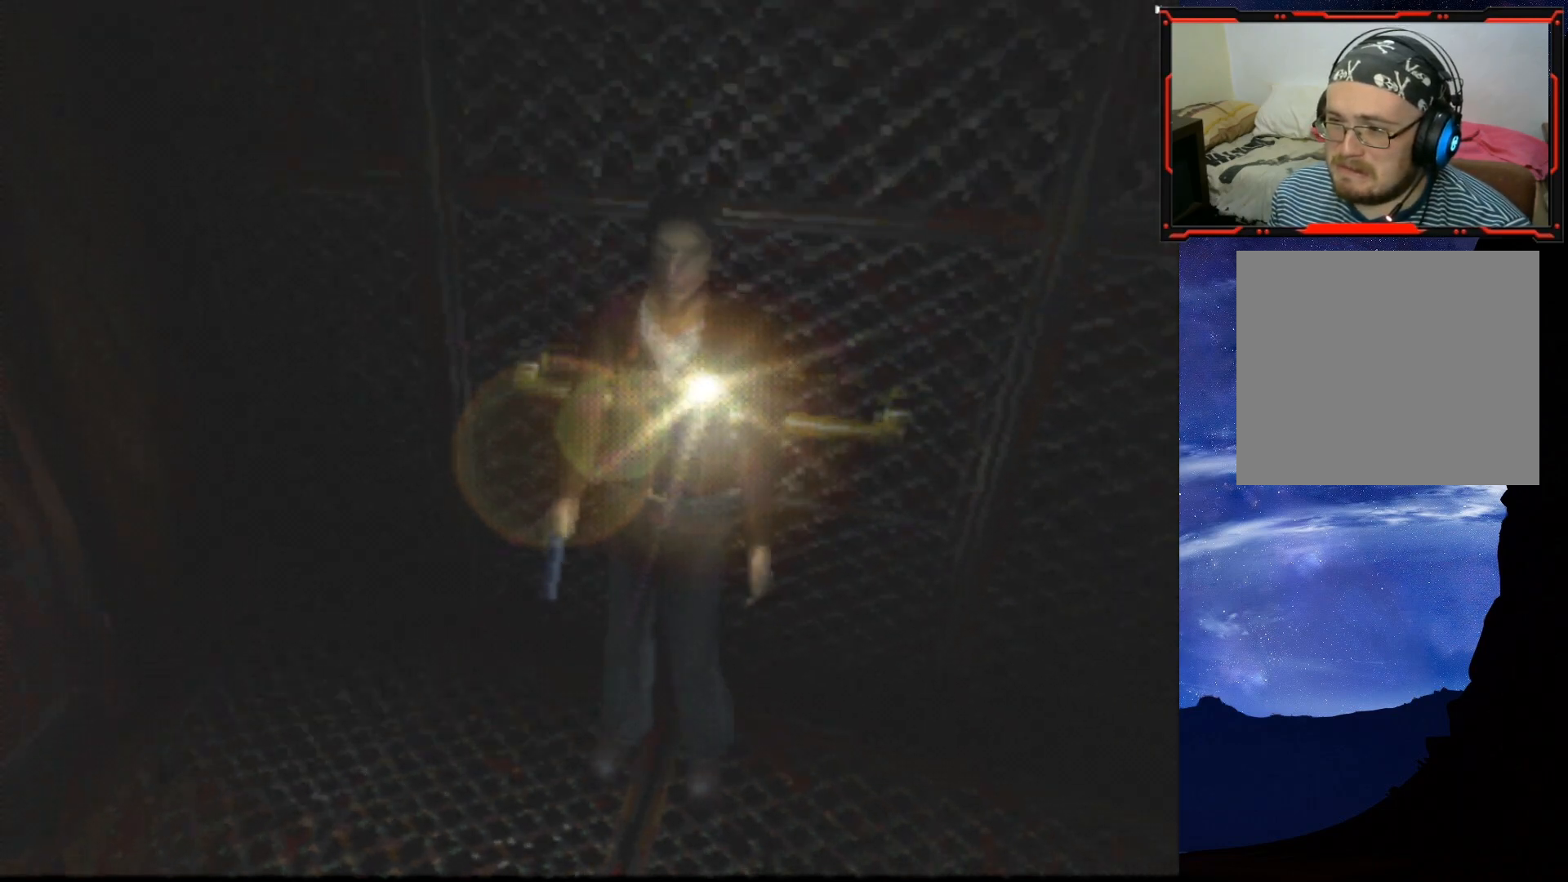
{"buttons": ["SQUARE", "DPAD_UP"], "right_stick": "center", "events": [[150, "DPAD_UP", "down"], [183, "DPAD_LEFT", "up"], [250, "SQUARE", "down"]]}
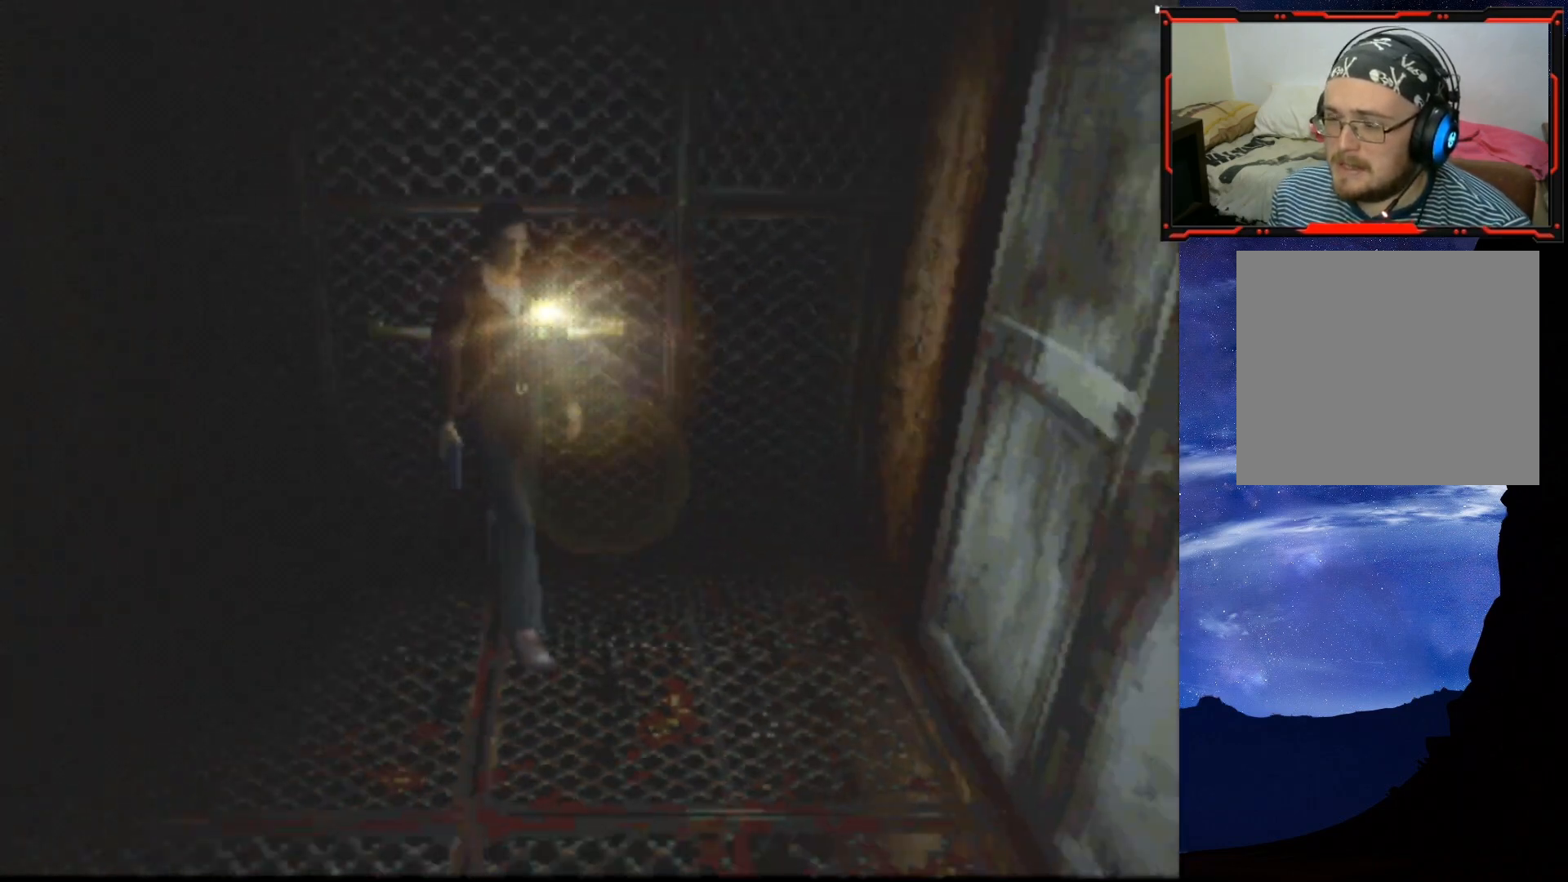
{"buttons": ["DPAD_UP", "DPAD_LEFT"], "right_stick": "center", "events": [[50, "DPAD_LEFT", "down"], [501, "SQUARE", "up"]]}
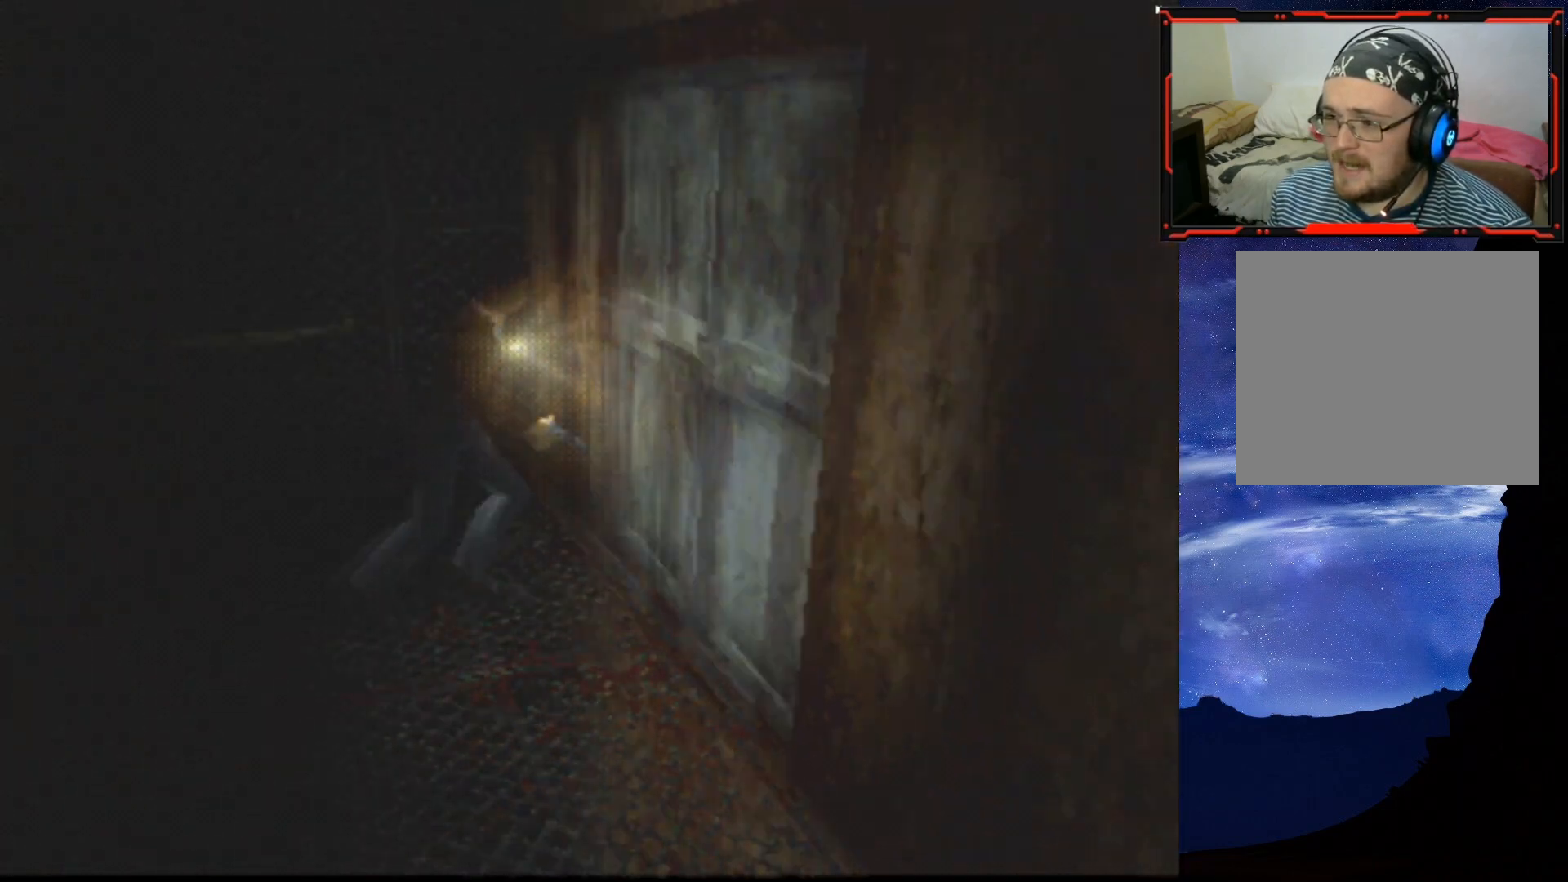
{"buttons": ["CROSS"], "right_stick": "center", "events": [[50, "DPAD_LEFT", "up"], [83, "DPAD_UP", "up"], [334, "DPAD_LEFT", "down"], [367, "CROSS", "down"], [450, "DPAD_LEFT", "up"]]}
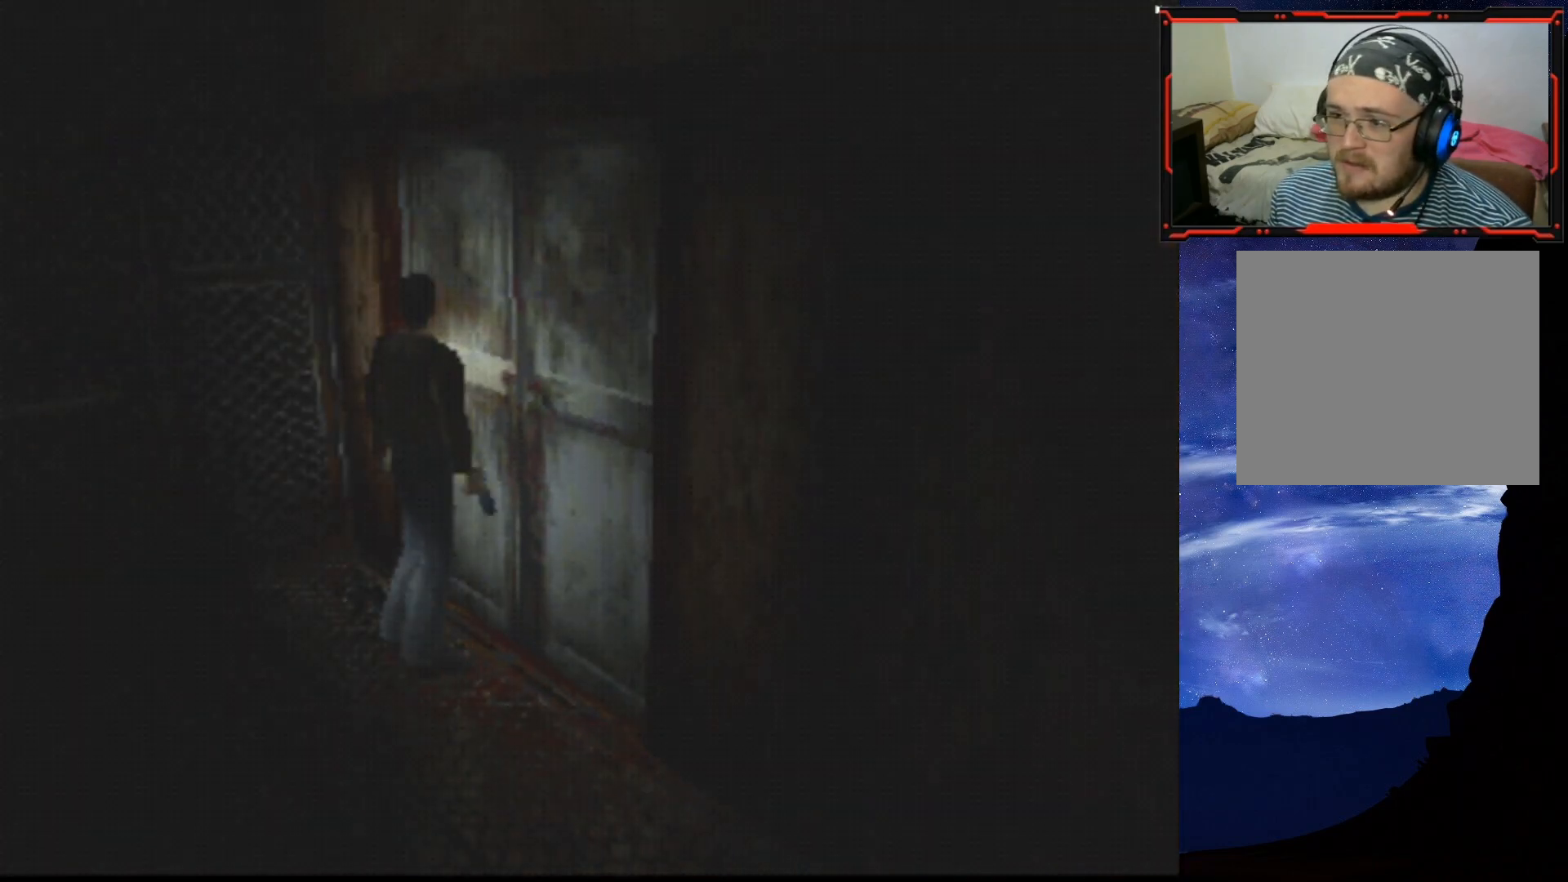
{"buttons": [], "right_stick": "center", "events": [[17, "CROSS", "up"]]}
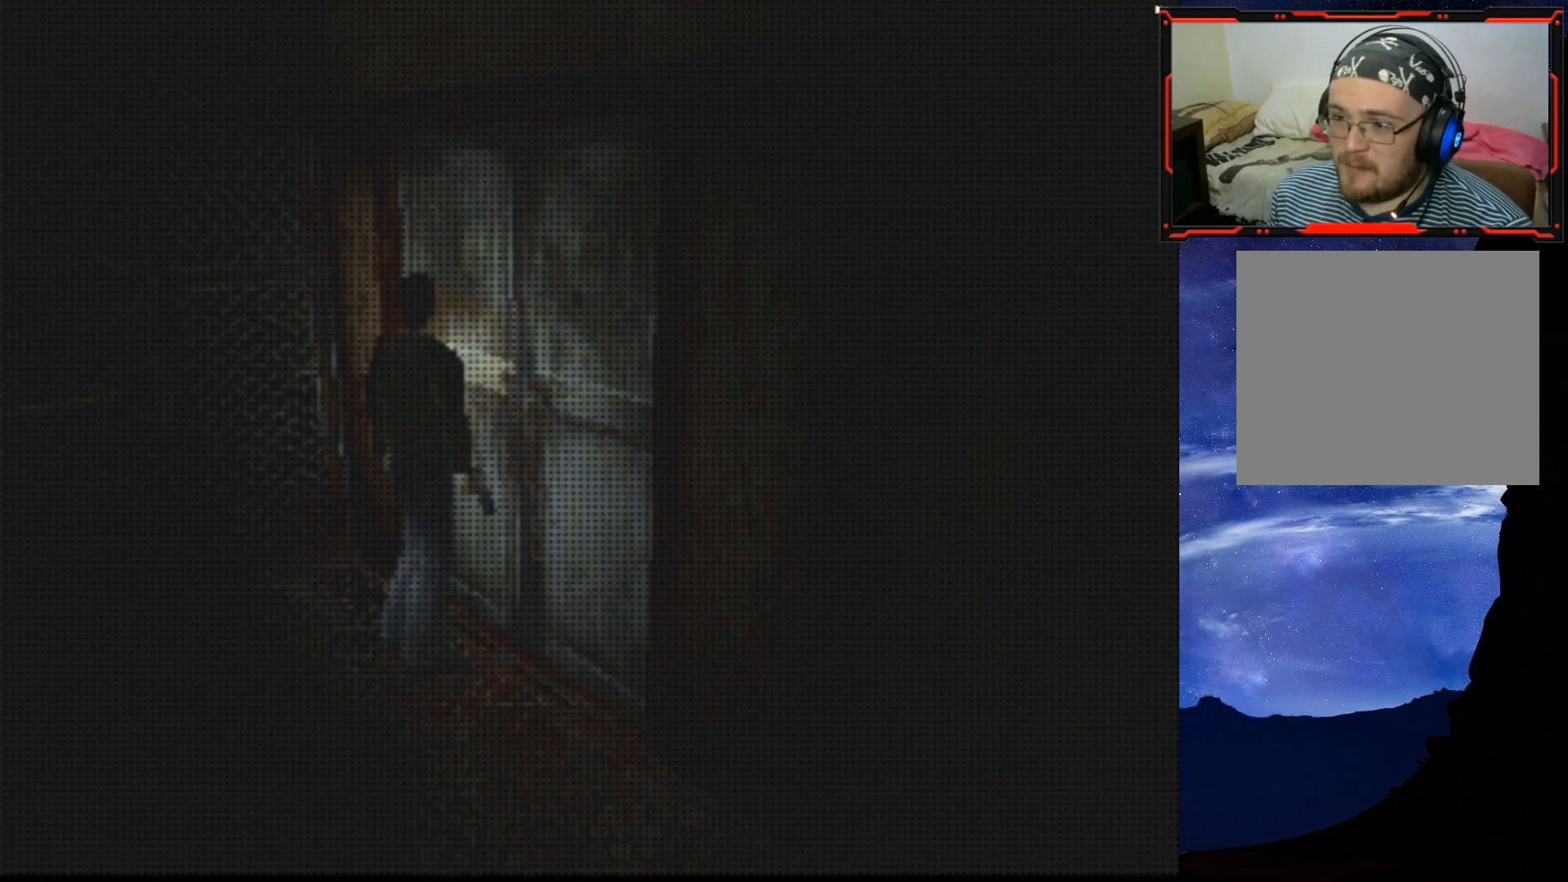
{"buttons": [], "right_stick": "center", "events": []}
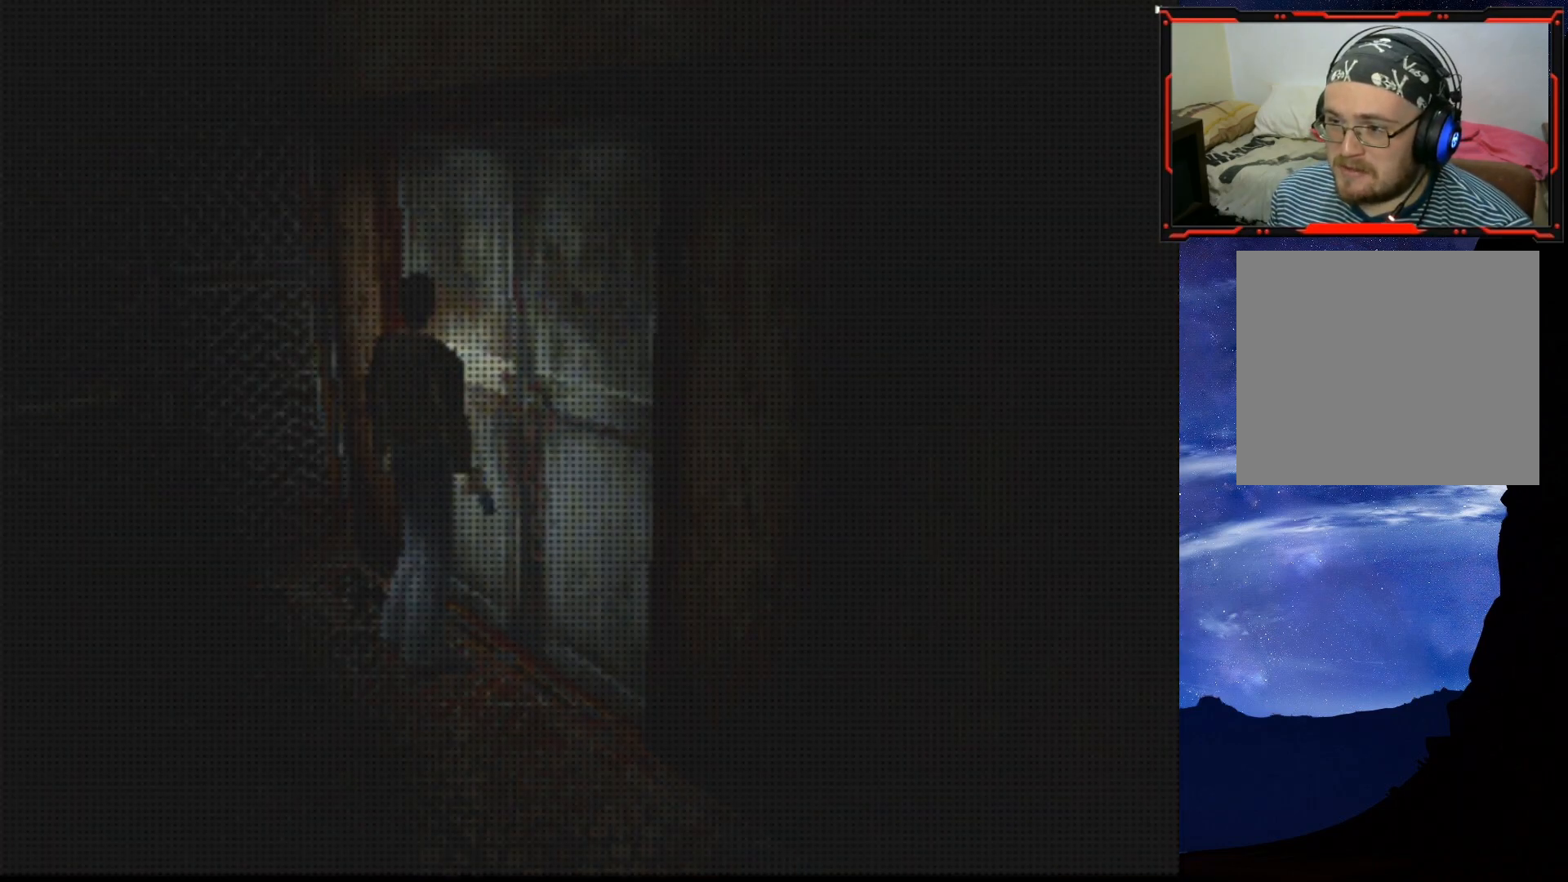
{"buttons": ["DPAD_UP", "DPAD_LEFT"], "right_stick": "center", "events": [[351, "DPAD_LEFT", "down"], [501, "DPAD_UP", "down"]]}
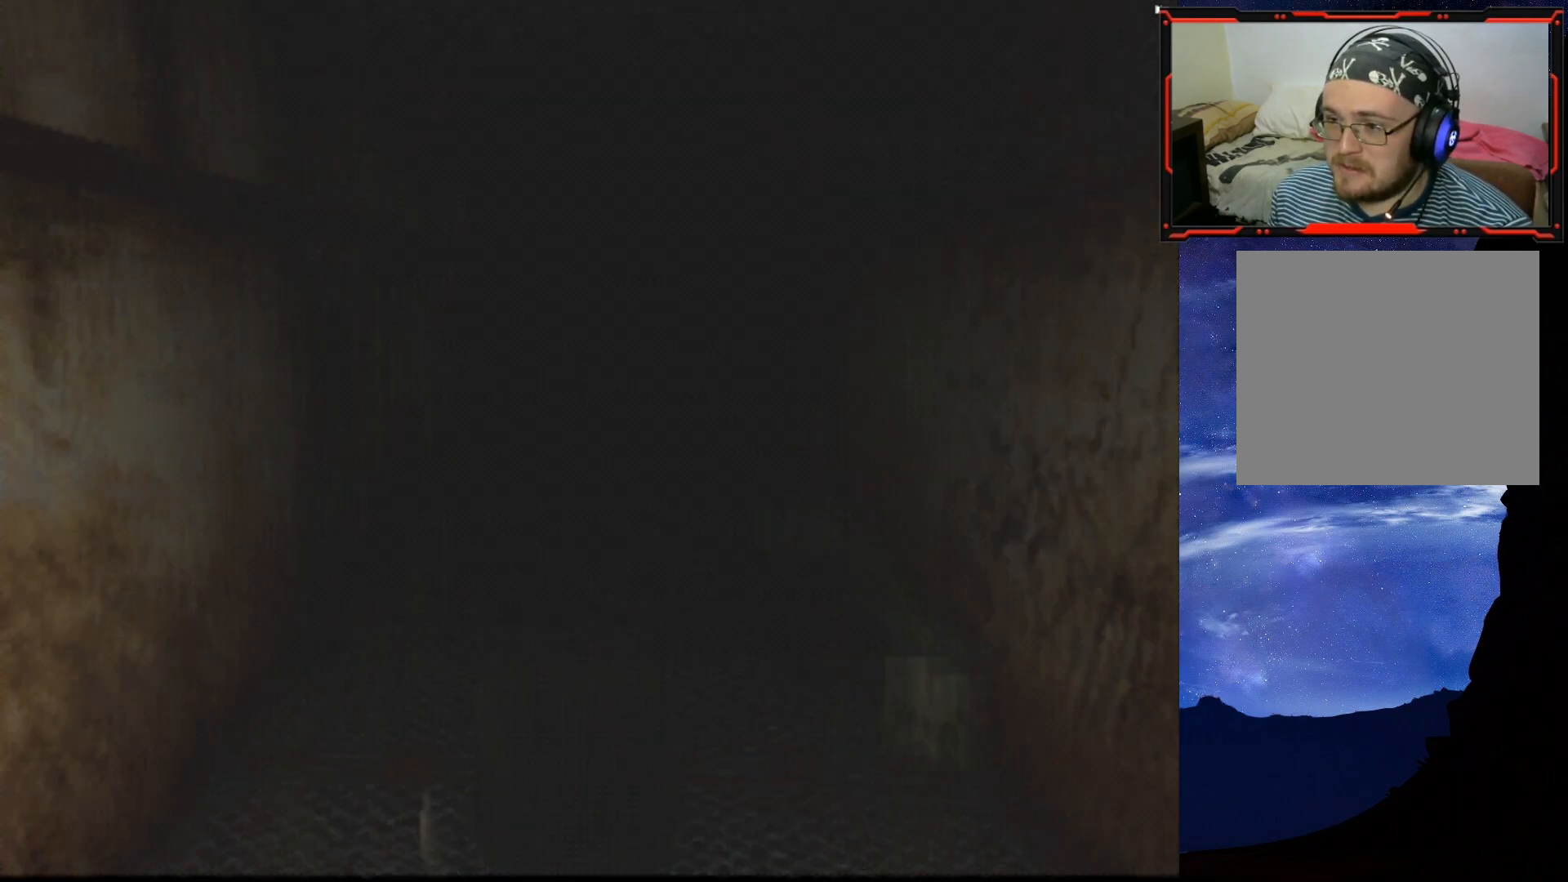
{"buttons": ["SQUARE", "DPAD_UP"], "right_stick": "center", "events": [[17, "DPAD_LEFT", "up"], [117, "SQUARE", "down"]]}
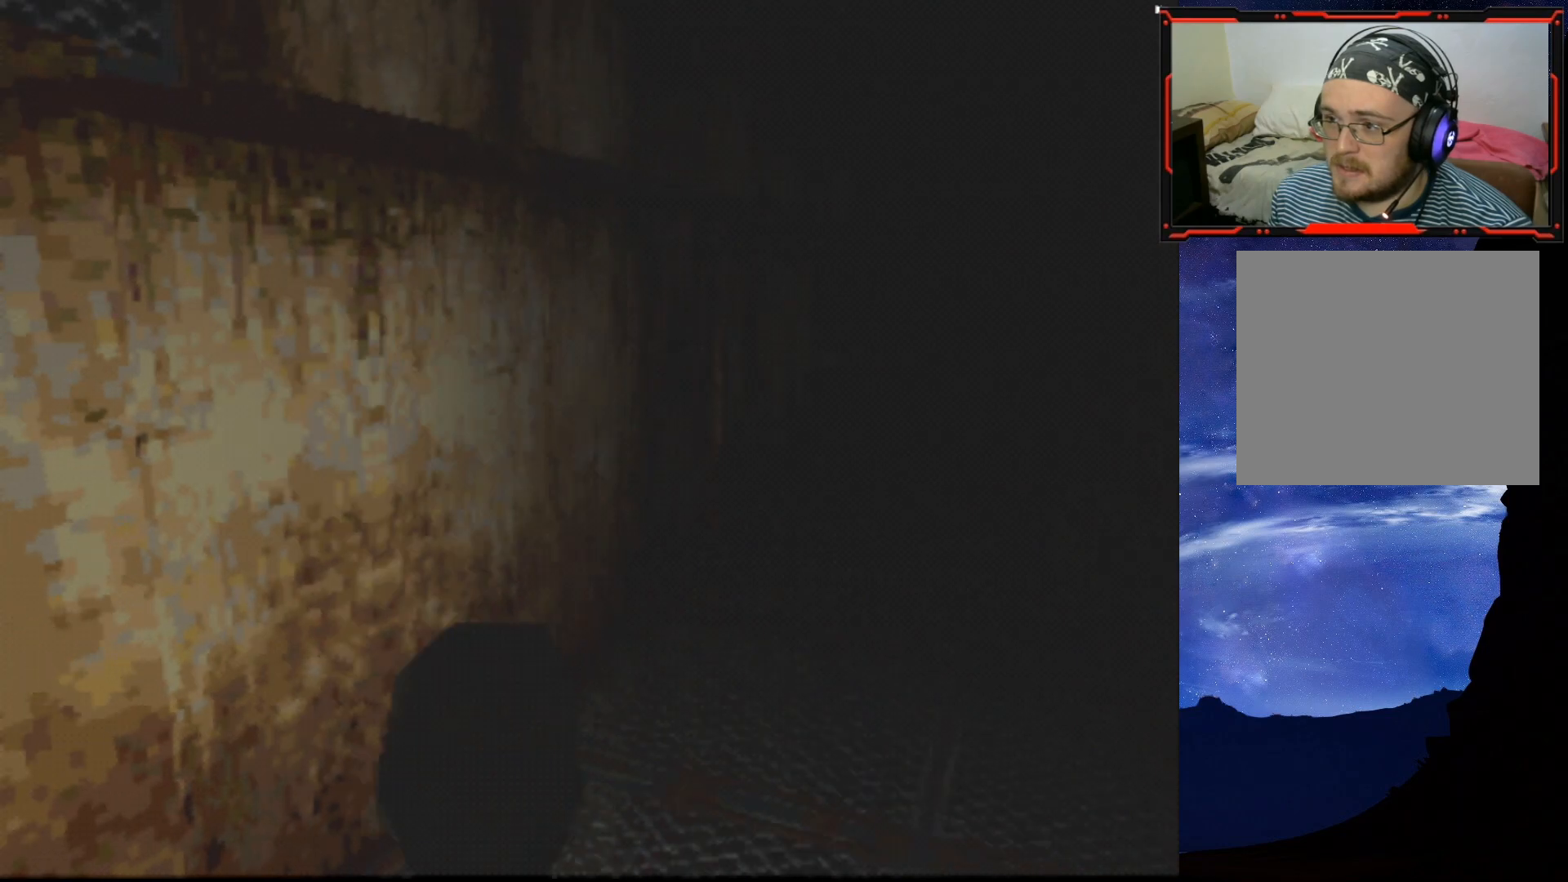
{"buttons": ["SQUARE", "DPAD_UP"], "right_stick": "center", "events": []}
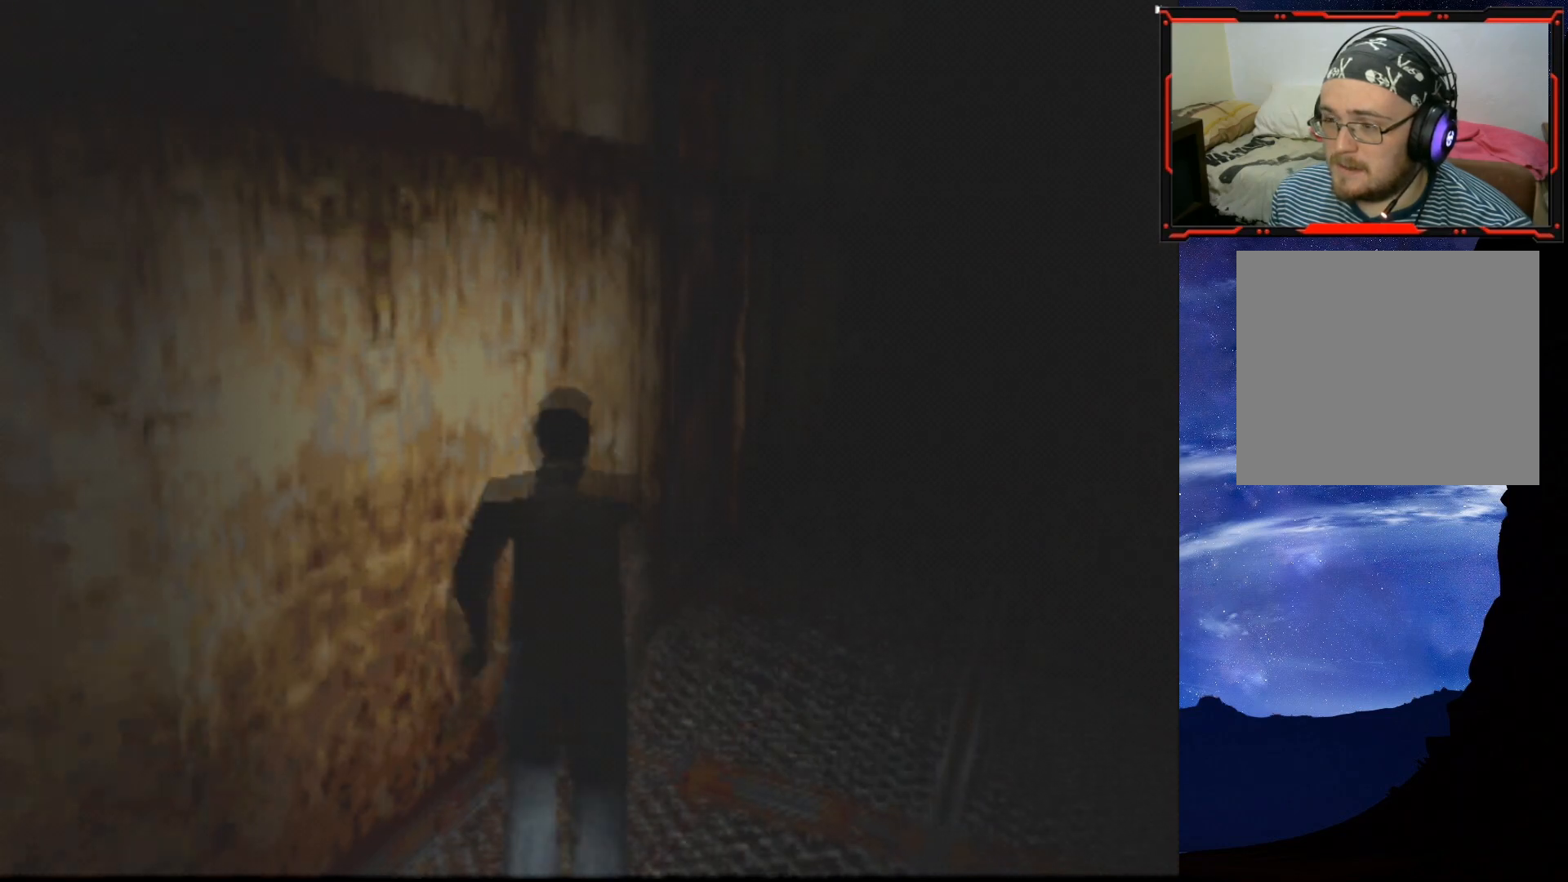
{"buttons": ["CROSS", "SQUARE", "DPAD_UP", "DPAD_LEFT"], "right_stick": "center", "events": [[400, "CROSS", "down"], [450, "DPAD_LEFT", "down"]]}
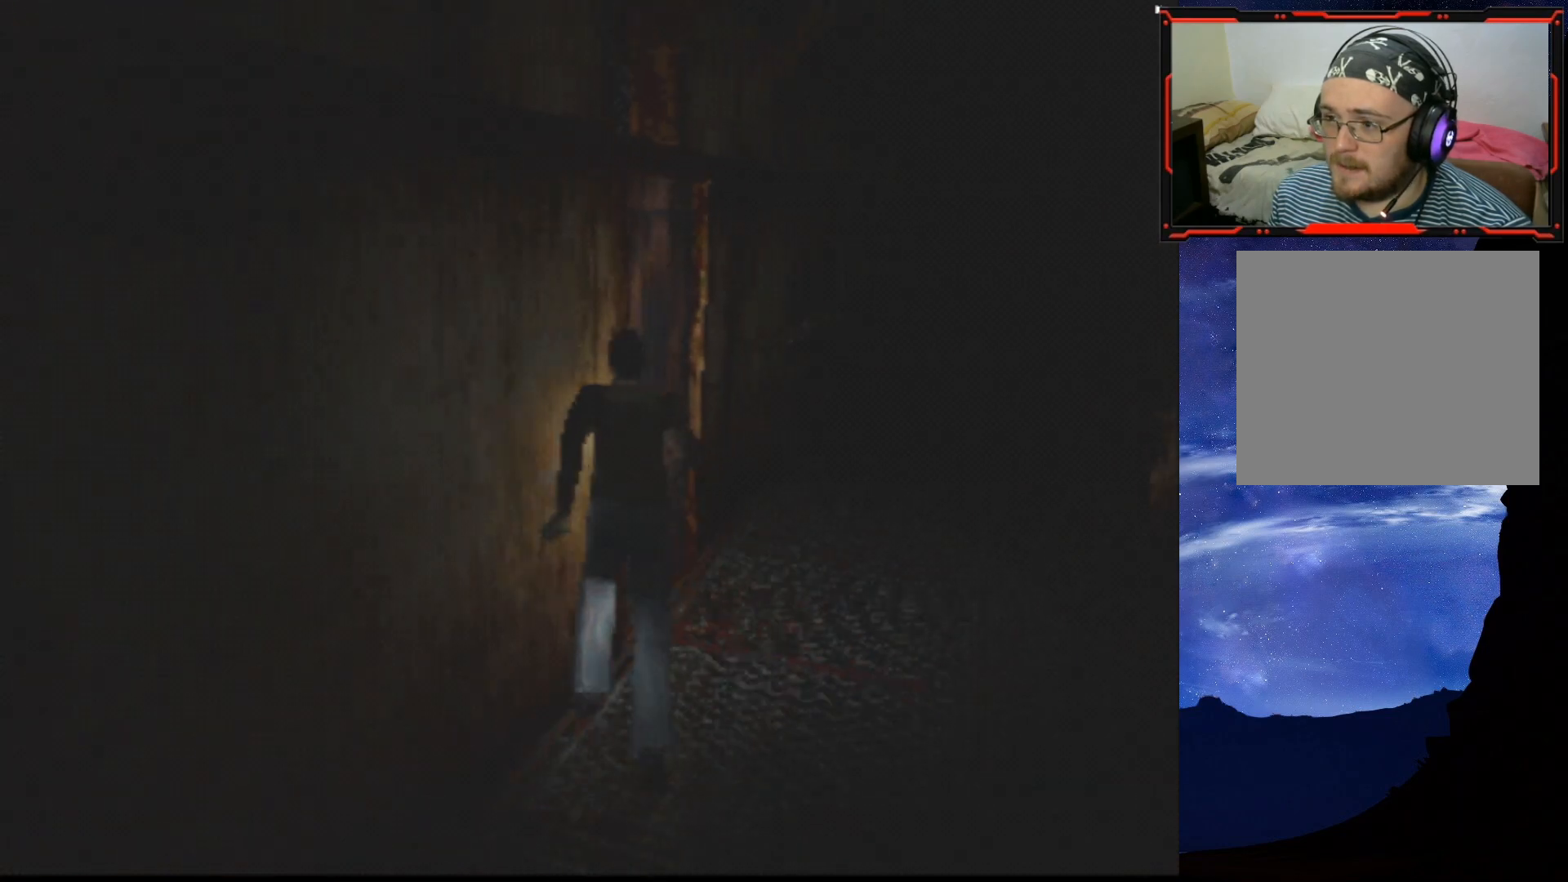
{"buttons": ["SQUARE", "DPAD_UP", "DPAD_LEFT"], "right_stick": "center", "events": [[50, "CROSS", "up"], [117, "CROSS", "down"], [251, "CROSS", "up"], [317, "CROSS", "down"], [451, "CROSS", "up"]]}
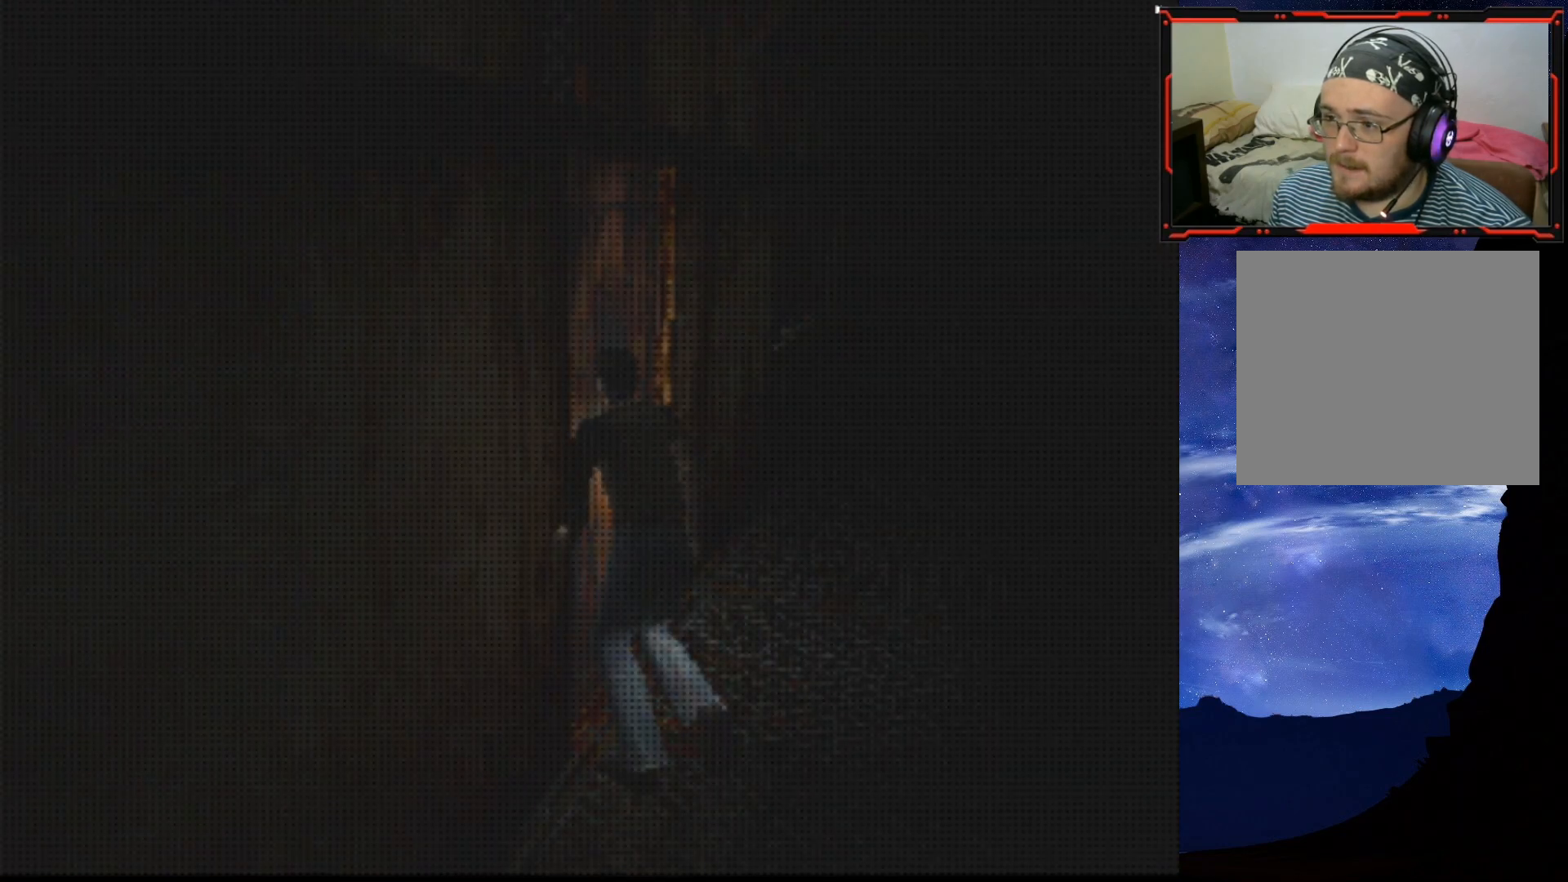
{"buttons": [], "right_stick": "center", "events": [[17, "DPAD_LEFT", "up"], [33, "DPAD_UP", "up"], [133, "SQUARE", "up"]]}
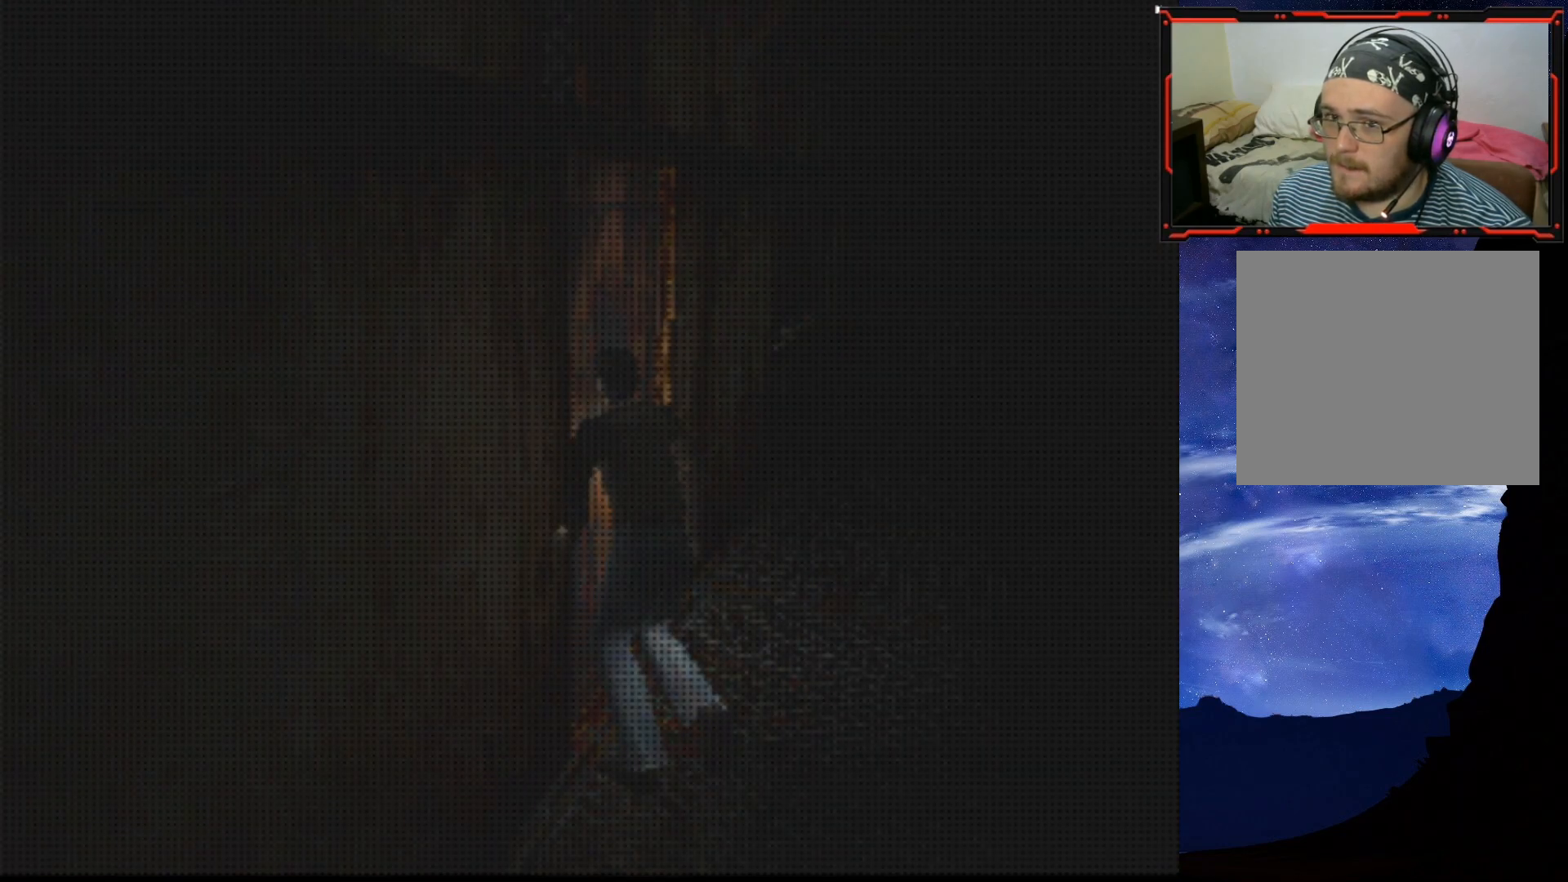
{"buttons": [], "right_stick": "center", "events": []}
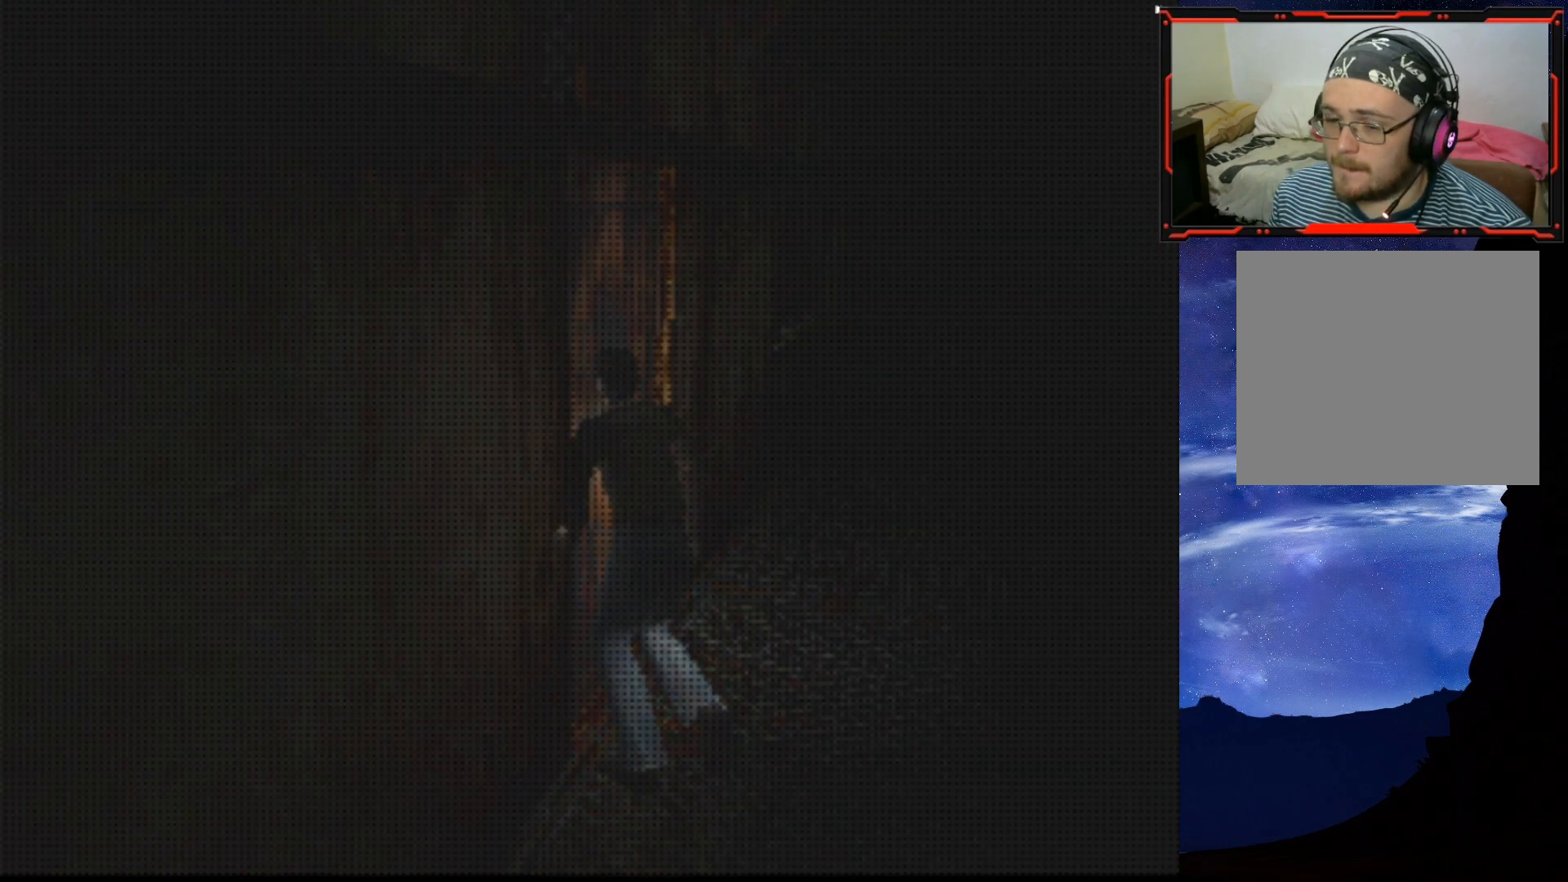
{"buttons": [], "right_stick": "center", "events": []}
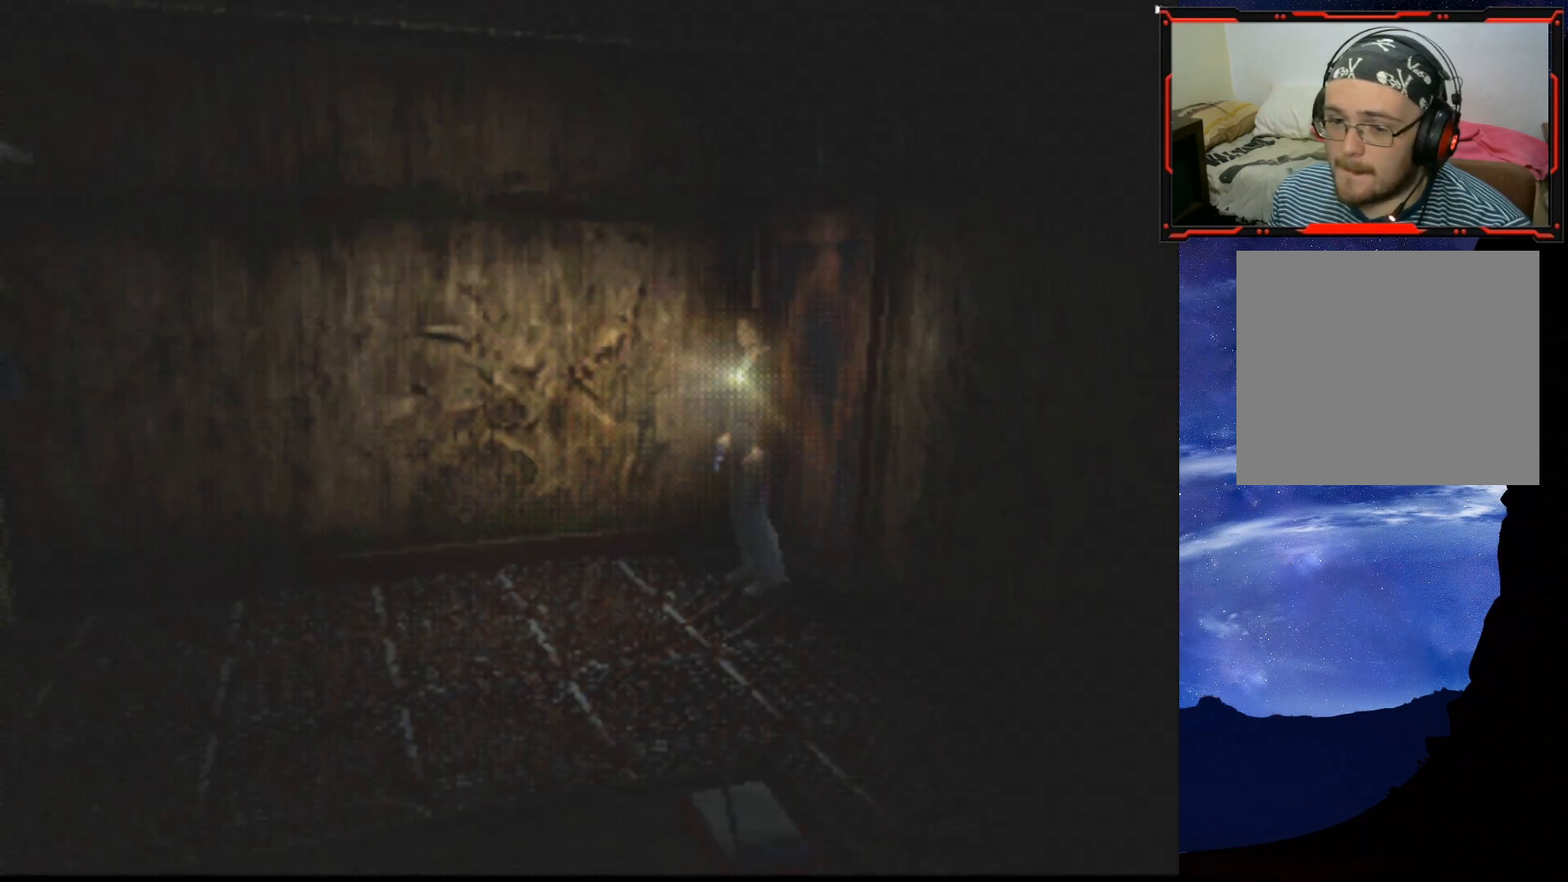
{"buttons": ["DPAD_UP"], "right_stick": "center", "events": [[217, "DPAD_UP", "down"]]}
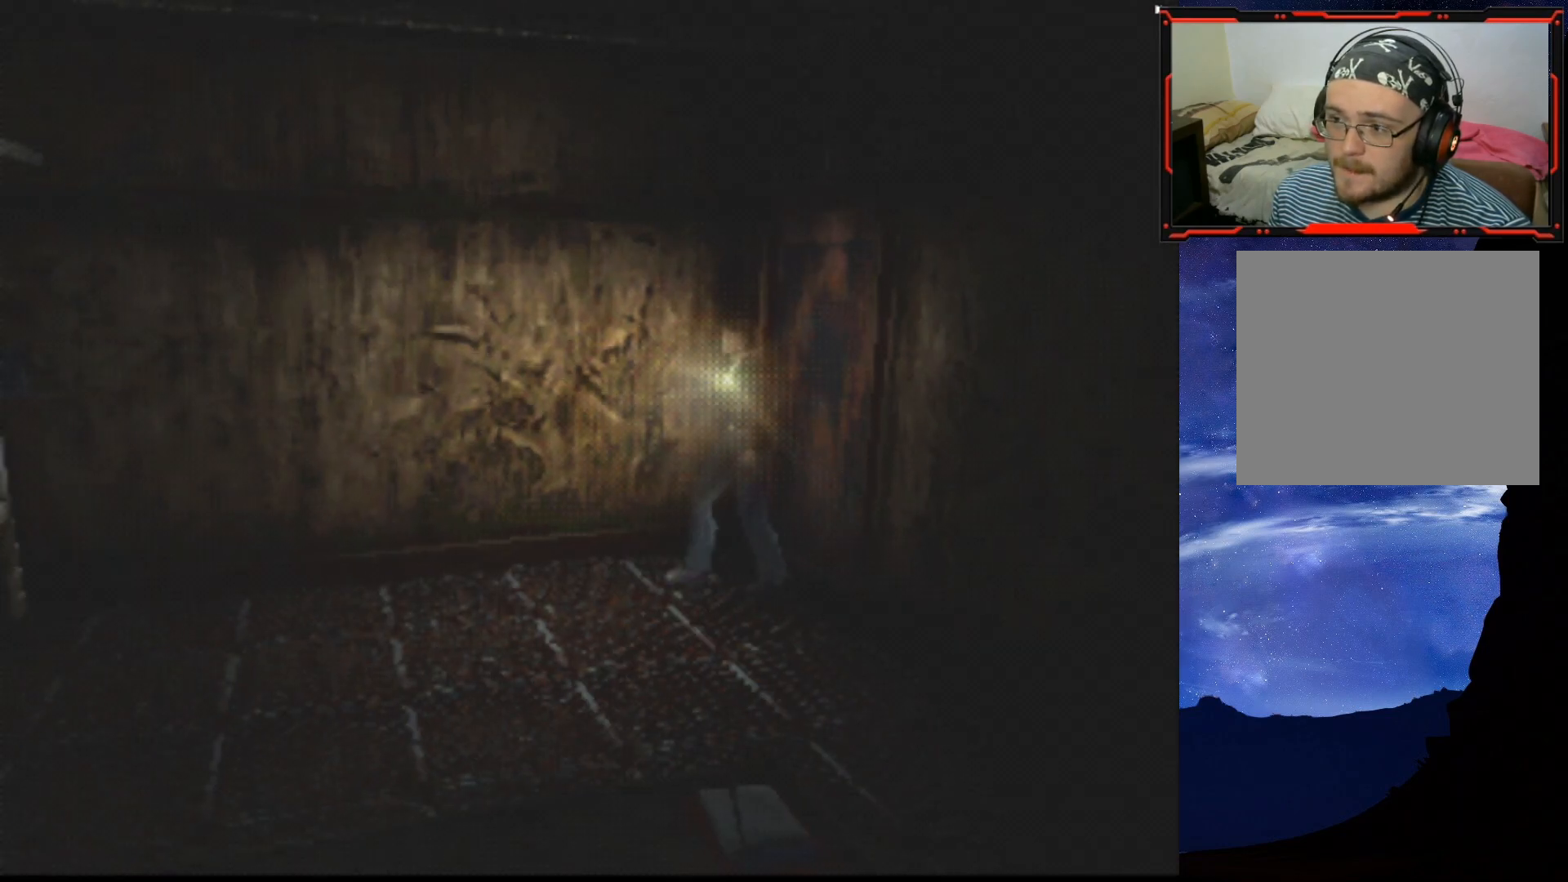
{"buttons": ["SQUARE", "DPAD_UP", "DPAD_LEFT"], "right_stick": "center", "events": [[84, "SQUARE", "down"], [100, "DPAD_LEFT", "down"]]}
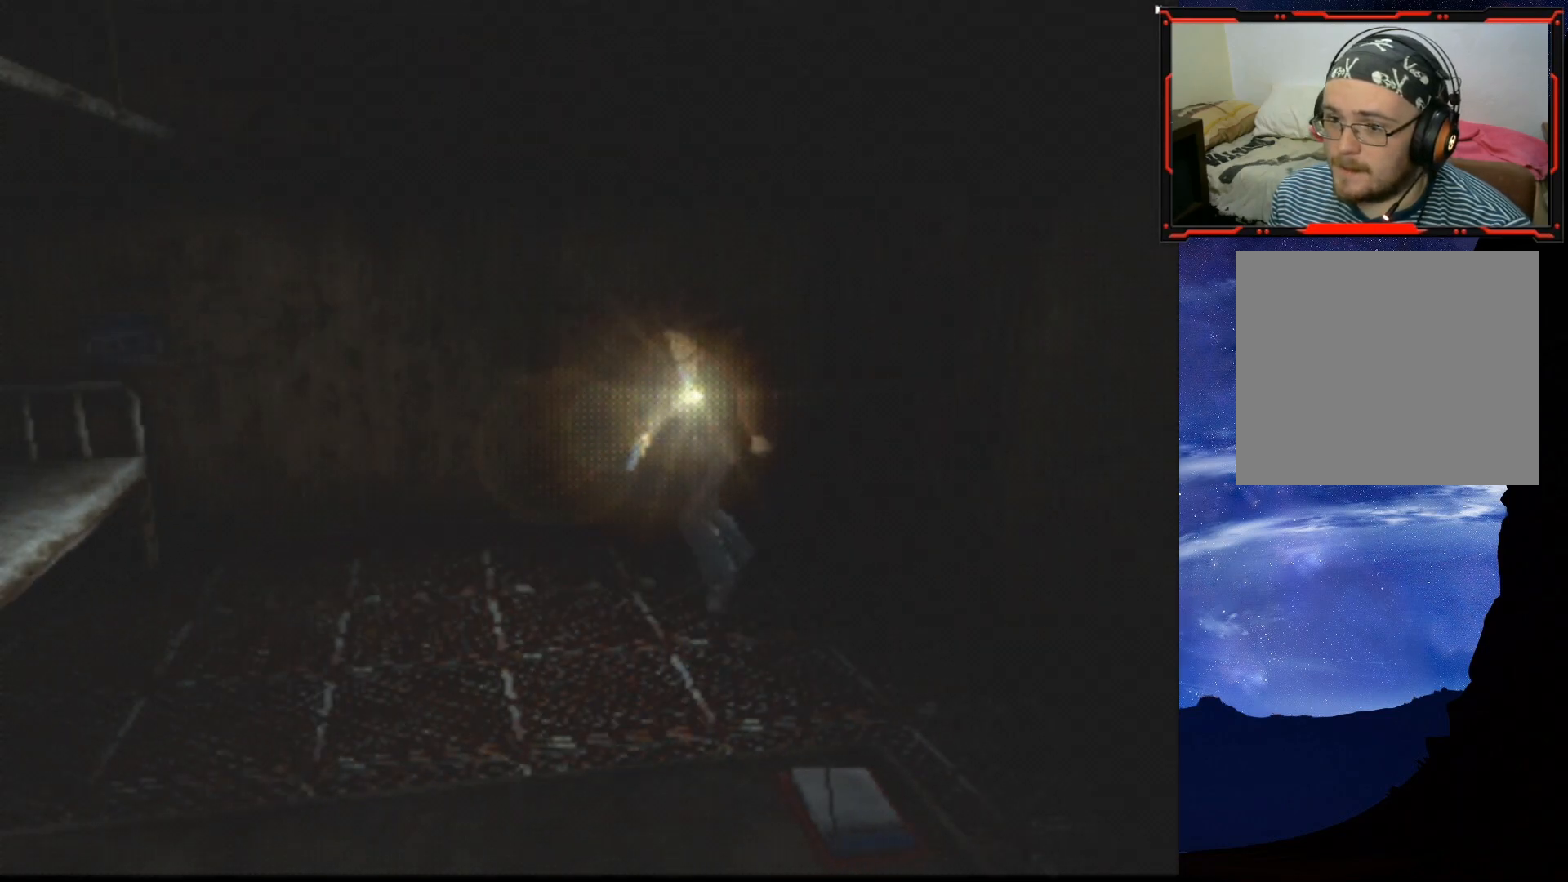
{"buttons": [], "right_stick": "center", "events": [[267, "DPAD_LEFT", "up"], [267, "DPAD_UP", "up"], [333, "SQUARE", "up"]]}
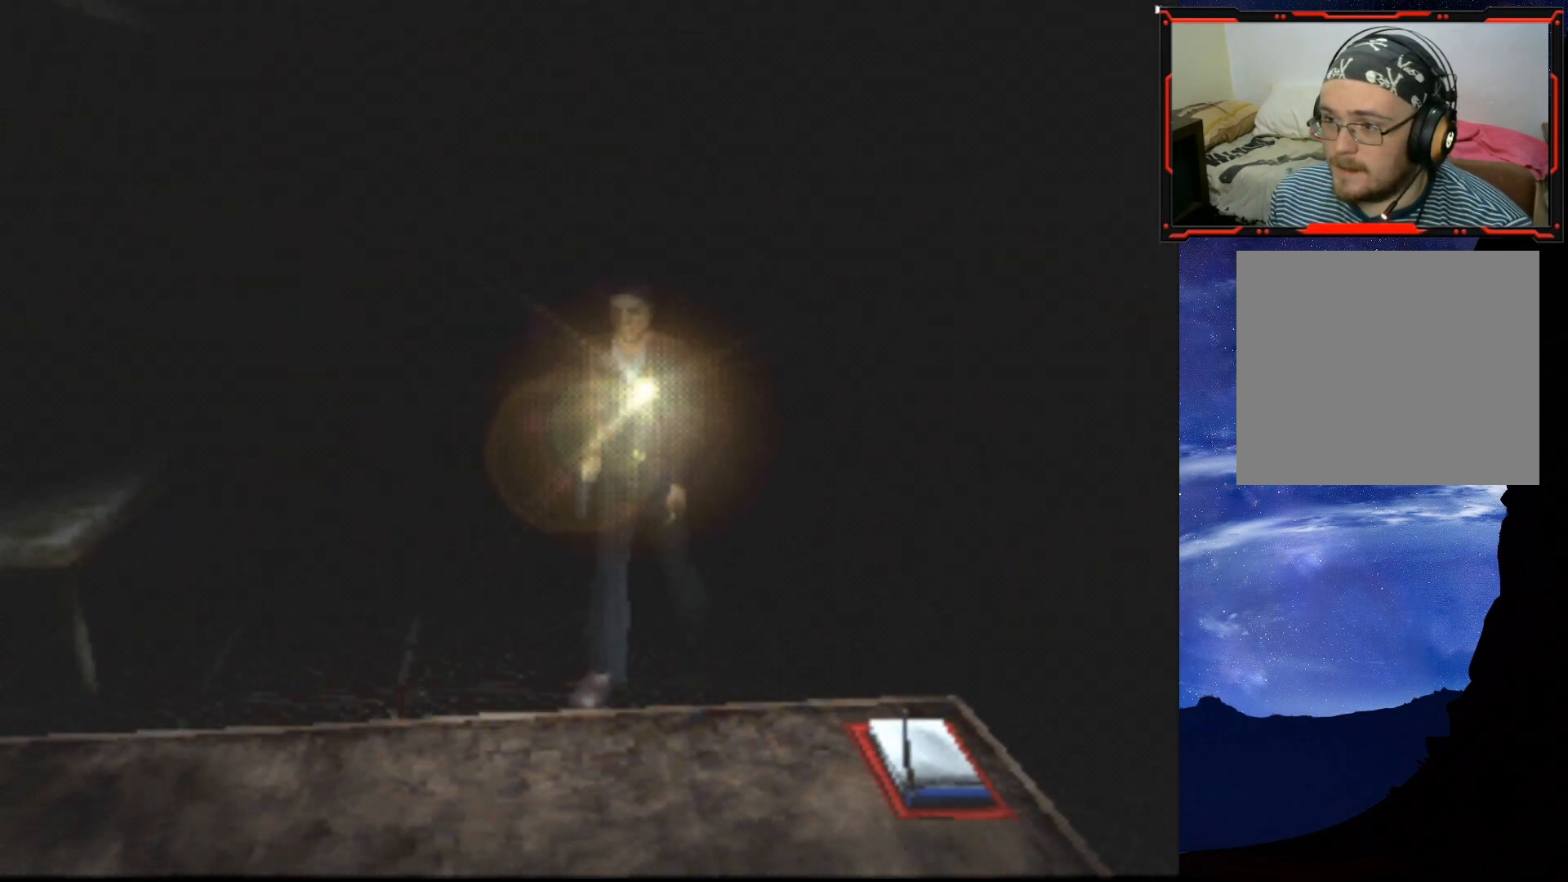
{"buttons": [], "right_stick": "center", "events": [[267, "TRIANGLE", "down"], [401, "TRIANGLE", "up"]]}
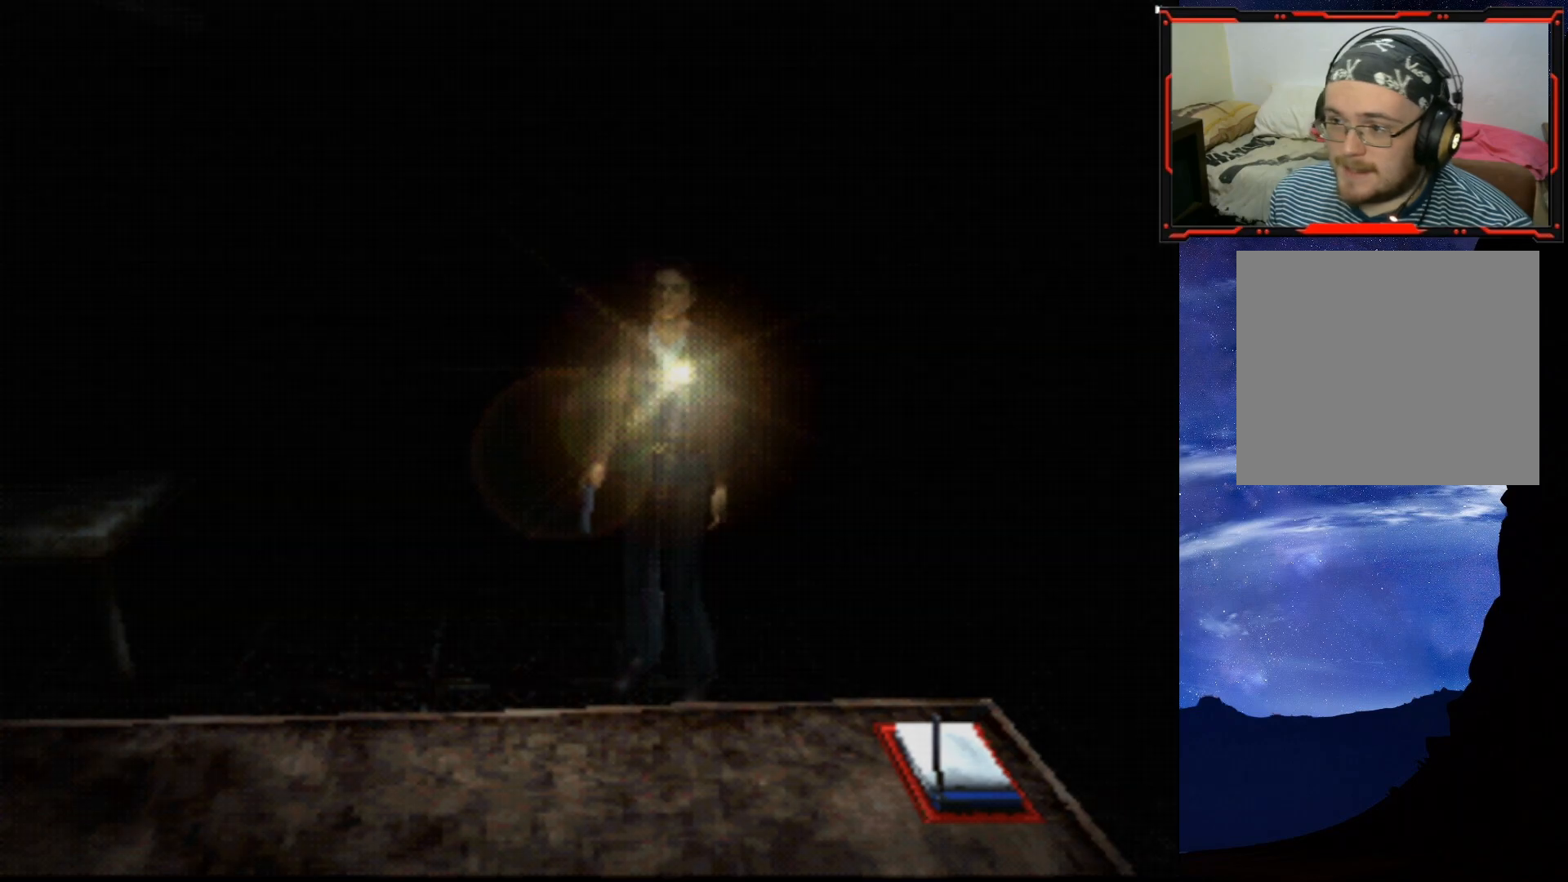
{"buttons": [], "right_stick": "center", "events": []}
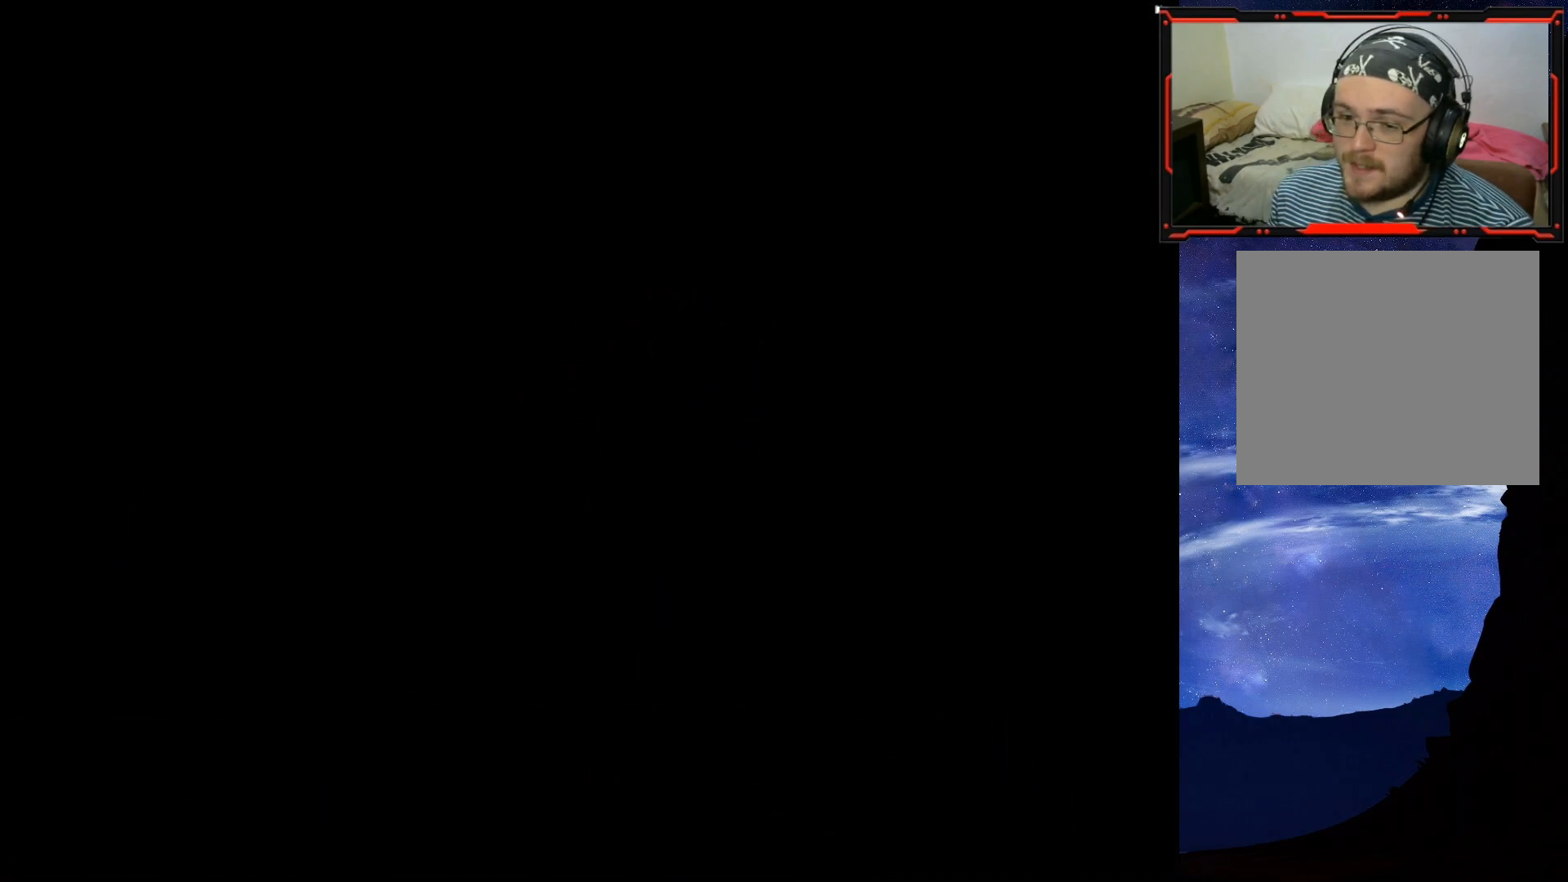
{"buttons": [], "right_stick": "center", "events": []}
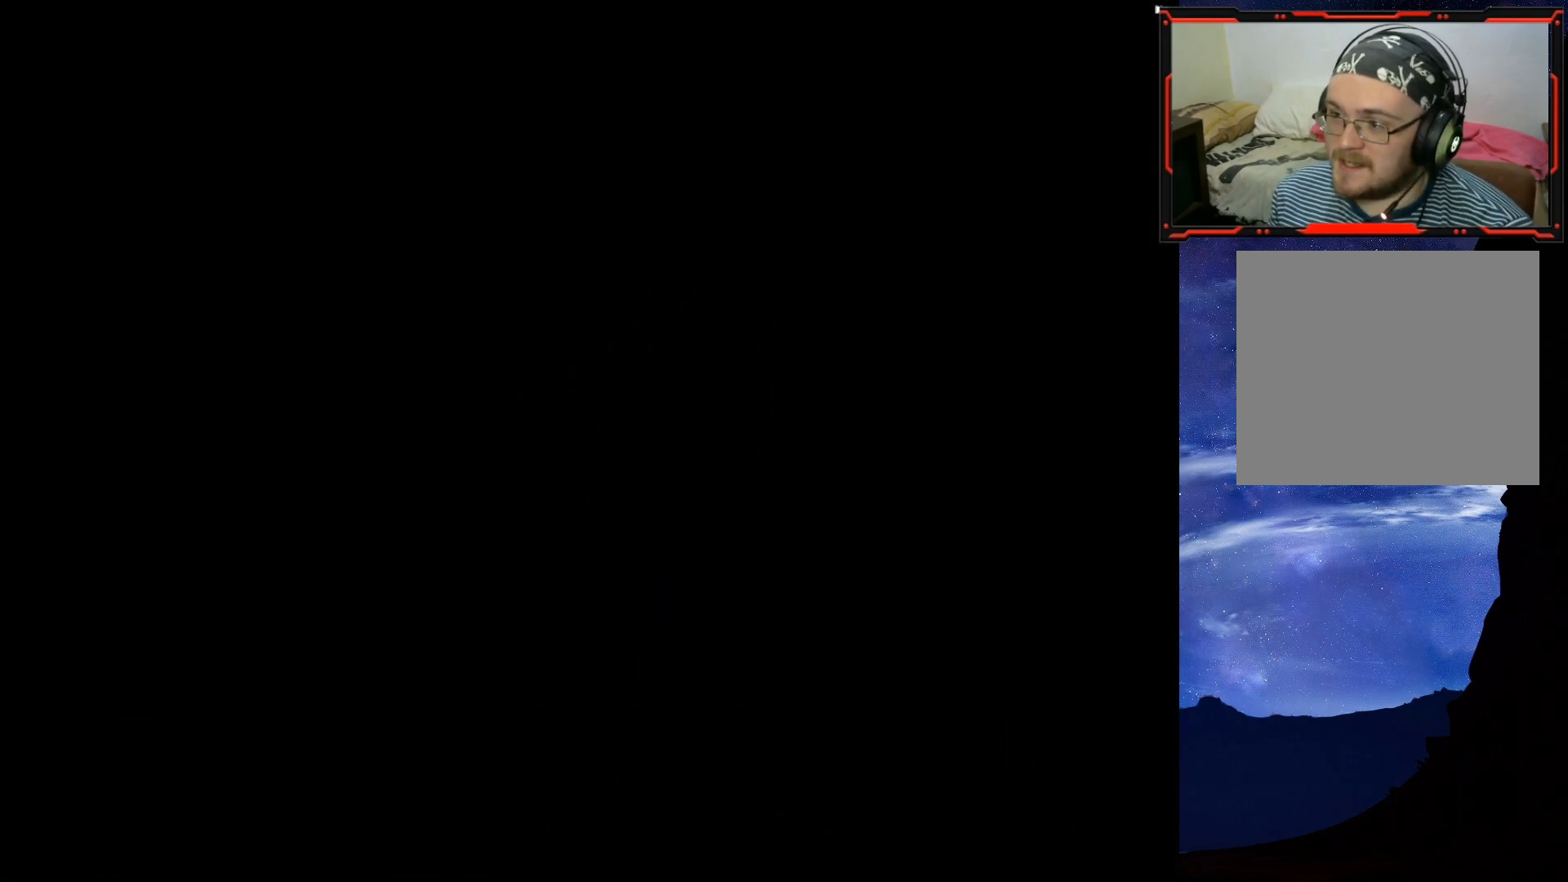
{"buttons": ["CIRCLE"], "right_stick": "center", "events": [[150, "CIRCLE", "down"], [267, "CIRCLE", "up"], [333, "CIRCLE", "down"], [400, "CIRCLE", "up"], [450, "CIRCLE", "down"]]}
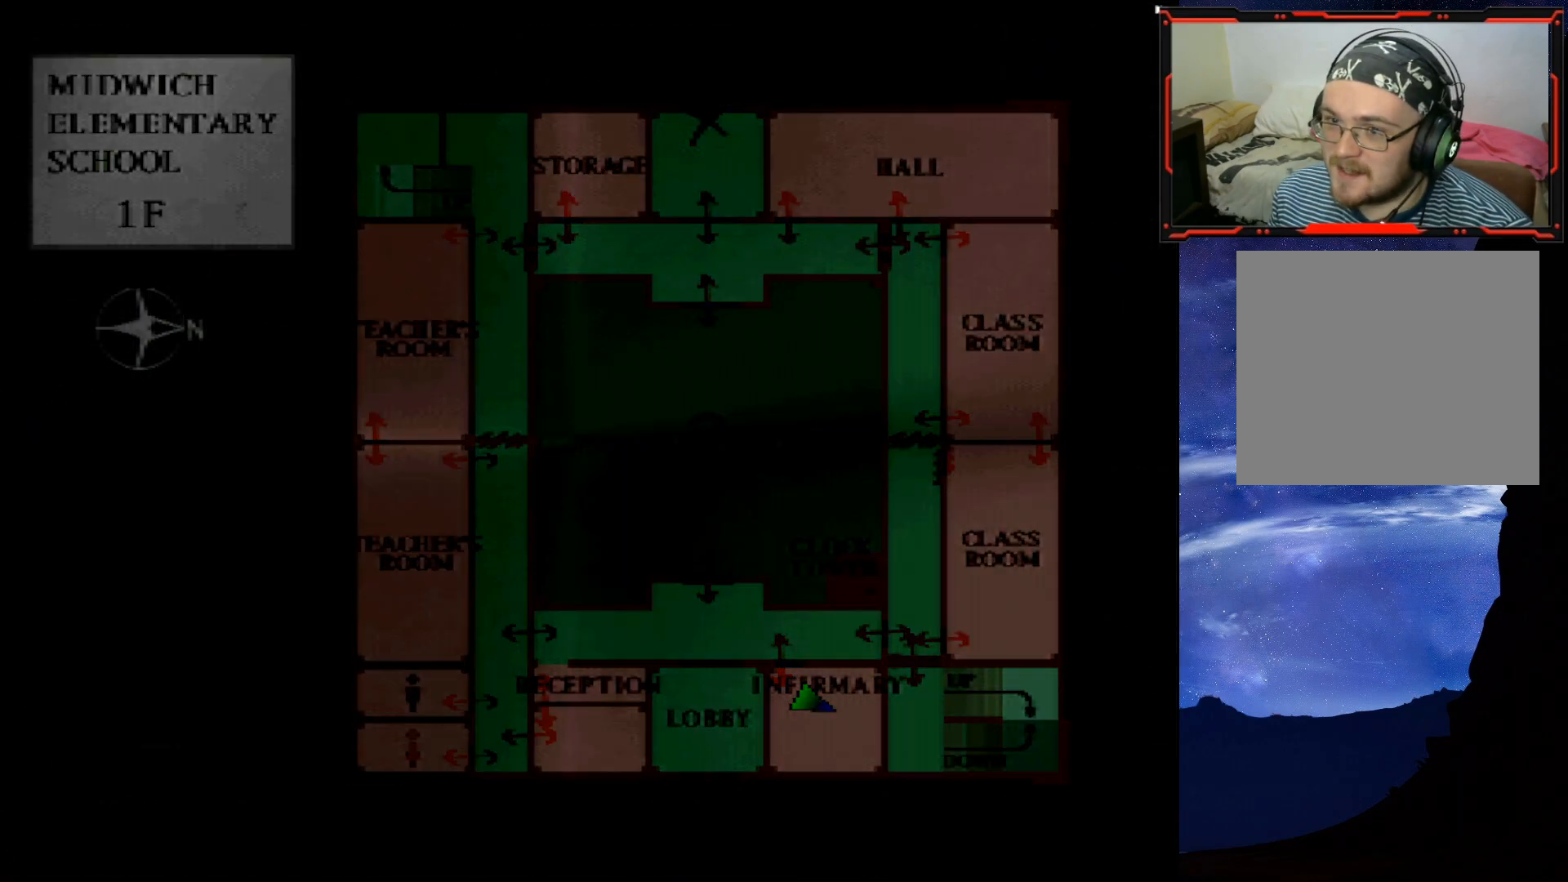
{"buttons": [], "right_stick": "center", "events": [[50, "CIRCLE", "up"]]}
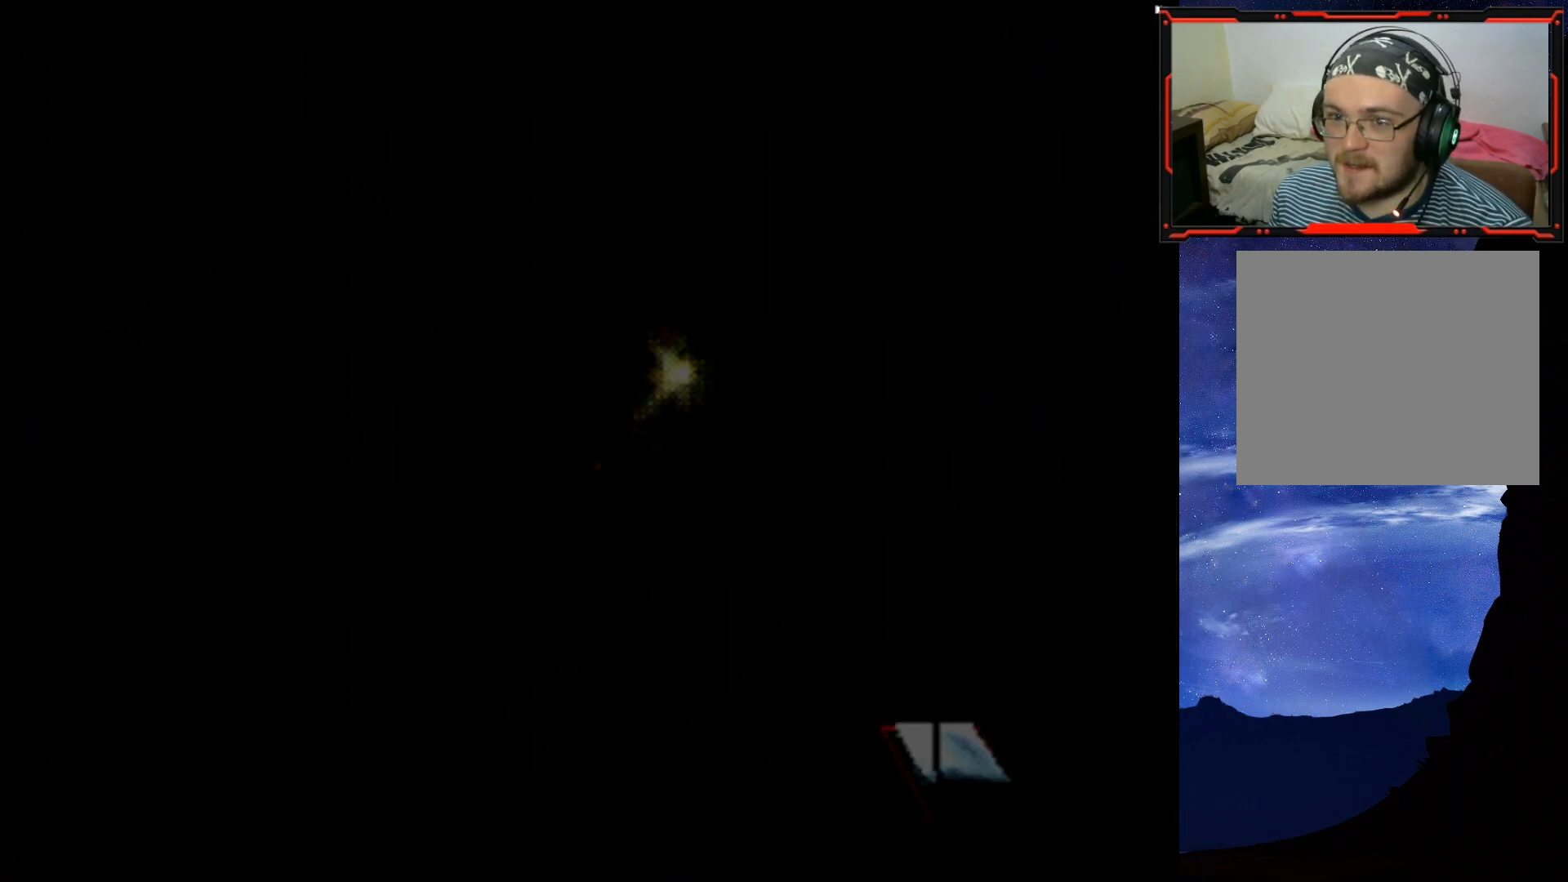
{"buttons": [], "right_stick": "center", "events": [[317, "SELECT", "down"], [450, "SELECT", "up"]]}